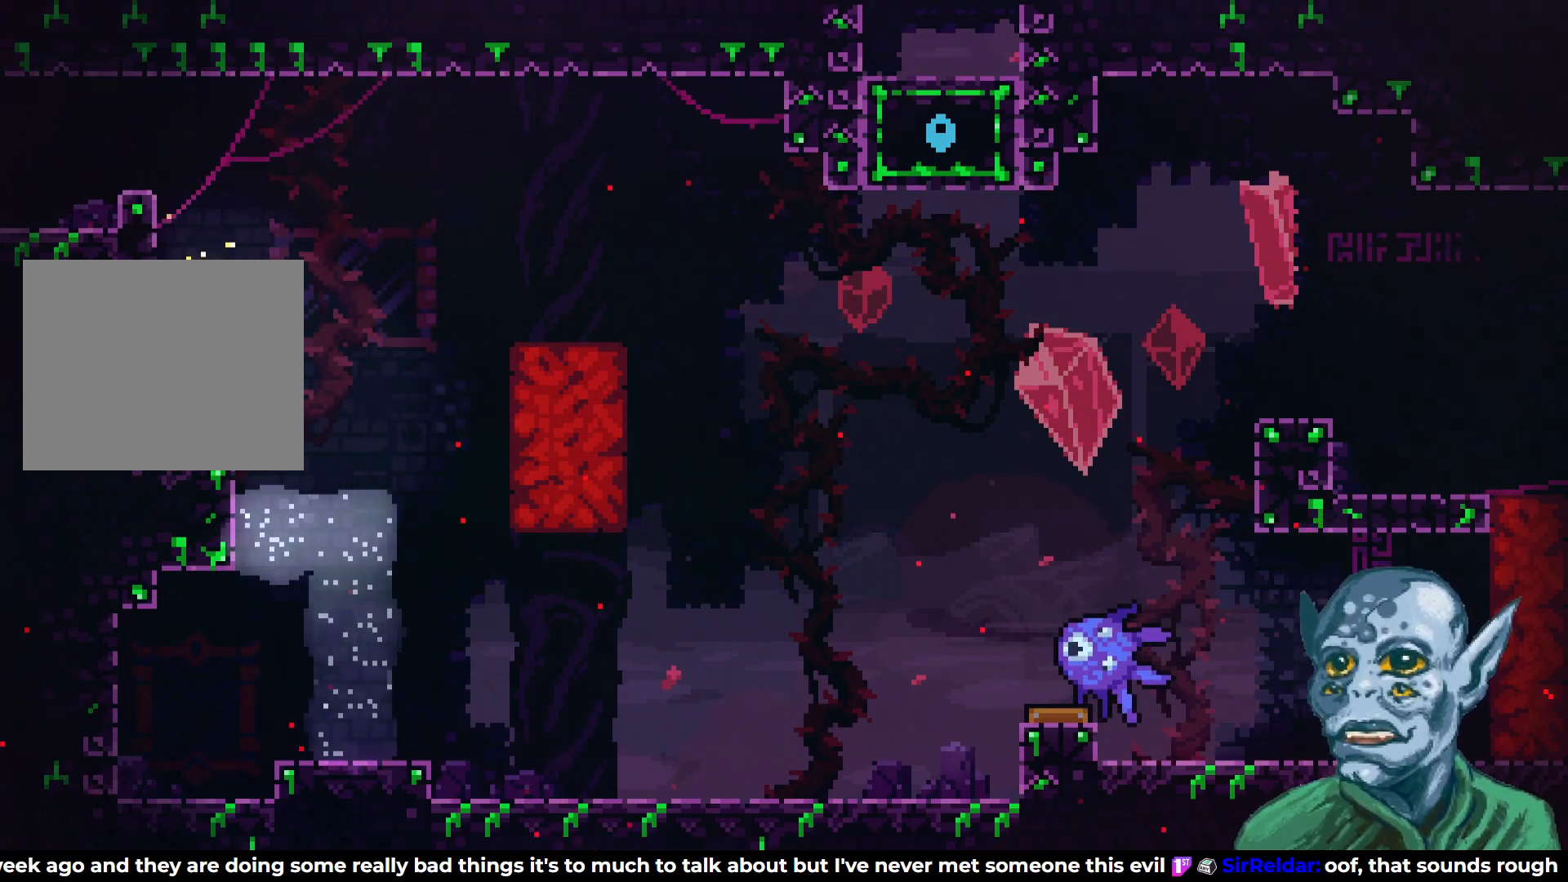
Gameplay with a controller (PlayStation layout); each line is a JSON object with the inputs held at the frame after it. "events" lists button and stick changes between this image and that frame as [ms after this image, input, new state], when the widget could be followed in between.
{"buttons": ["R2", "DPAD_RIGHT"], "left_stick": "center", "right_stick": "center", "events": [[267, "CROSS", "up"], [333, "R2", "down"]]}
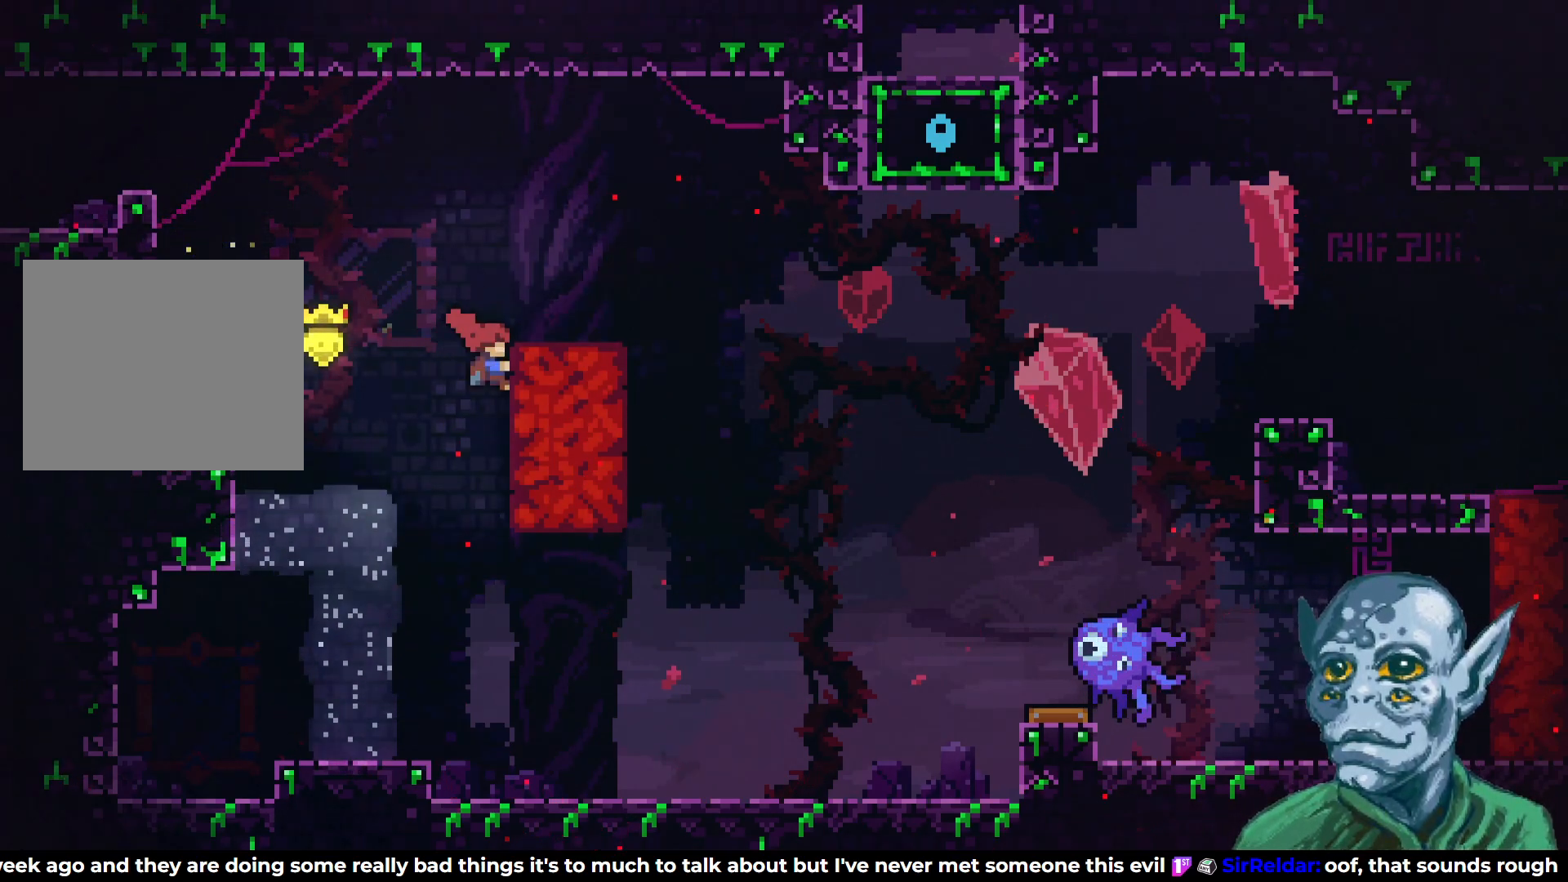
{"buttons": ["R2", "DPAD_UP"], "left_stick": "center", "right_stick": "center", "events": [[83, "DPAD_RIGHT", "up"], [283, "DPAD_UP", "down"]]}
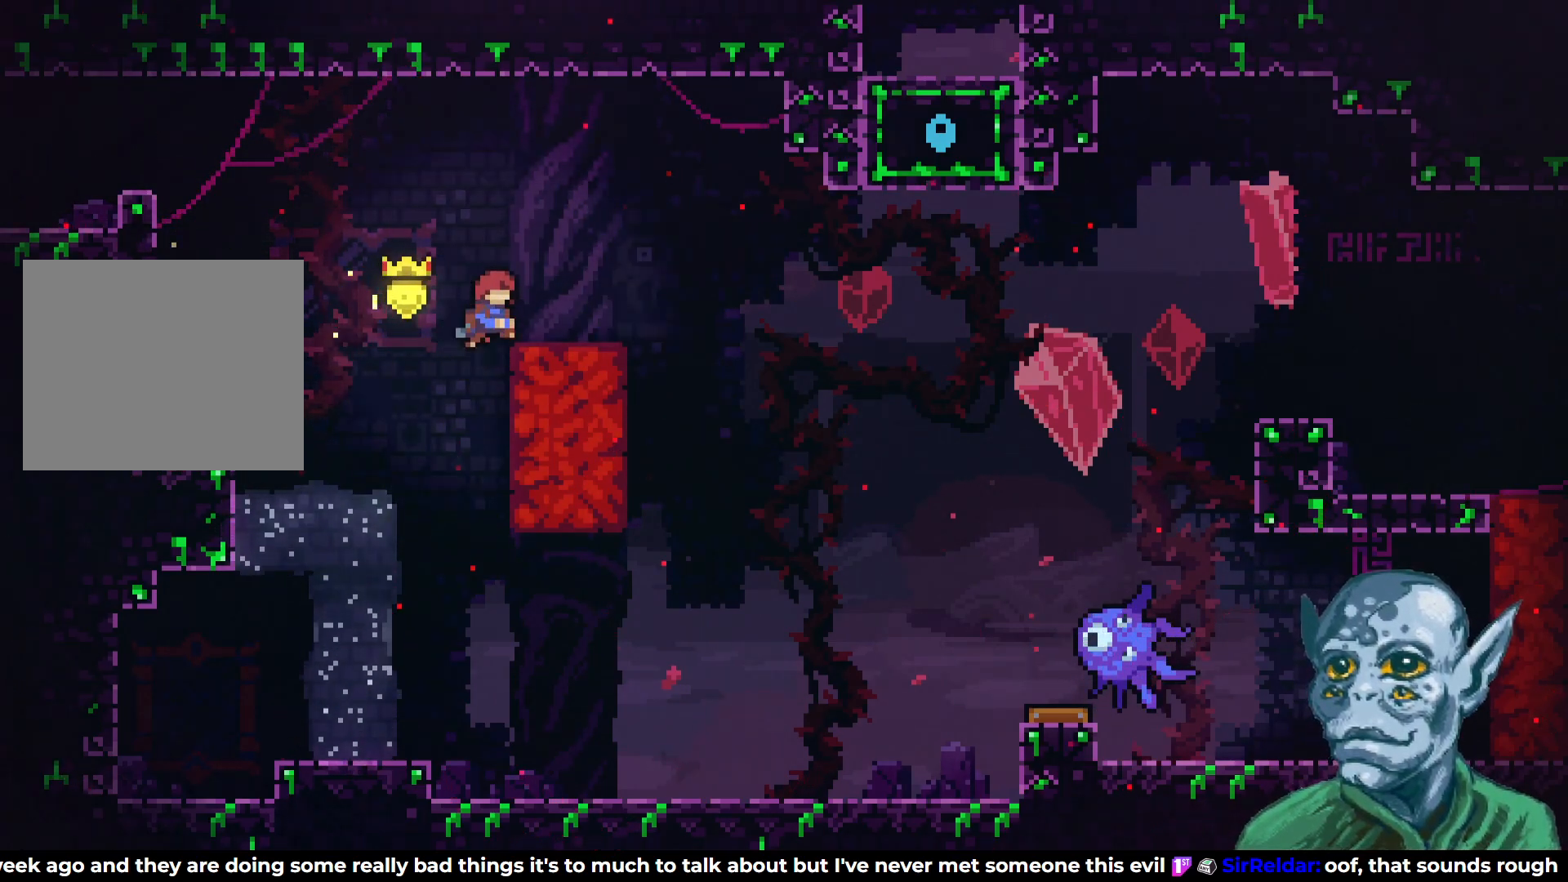
{"buttons": ["DPAD_RIGHT"], "left_stick": "center", "right_stick": "center", "events": [[117, "DPAD_UP", "up"], [183, "R2", "up"], [383, "DPAD_RIGHT", "down"]]}
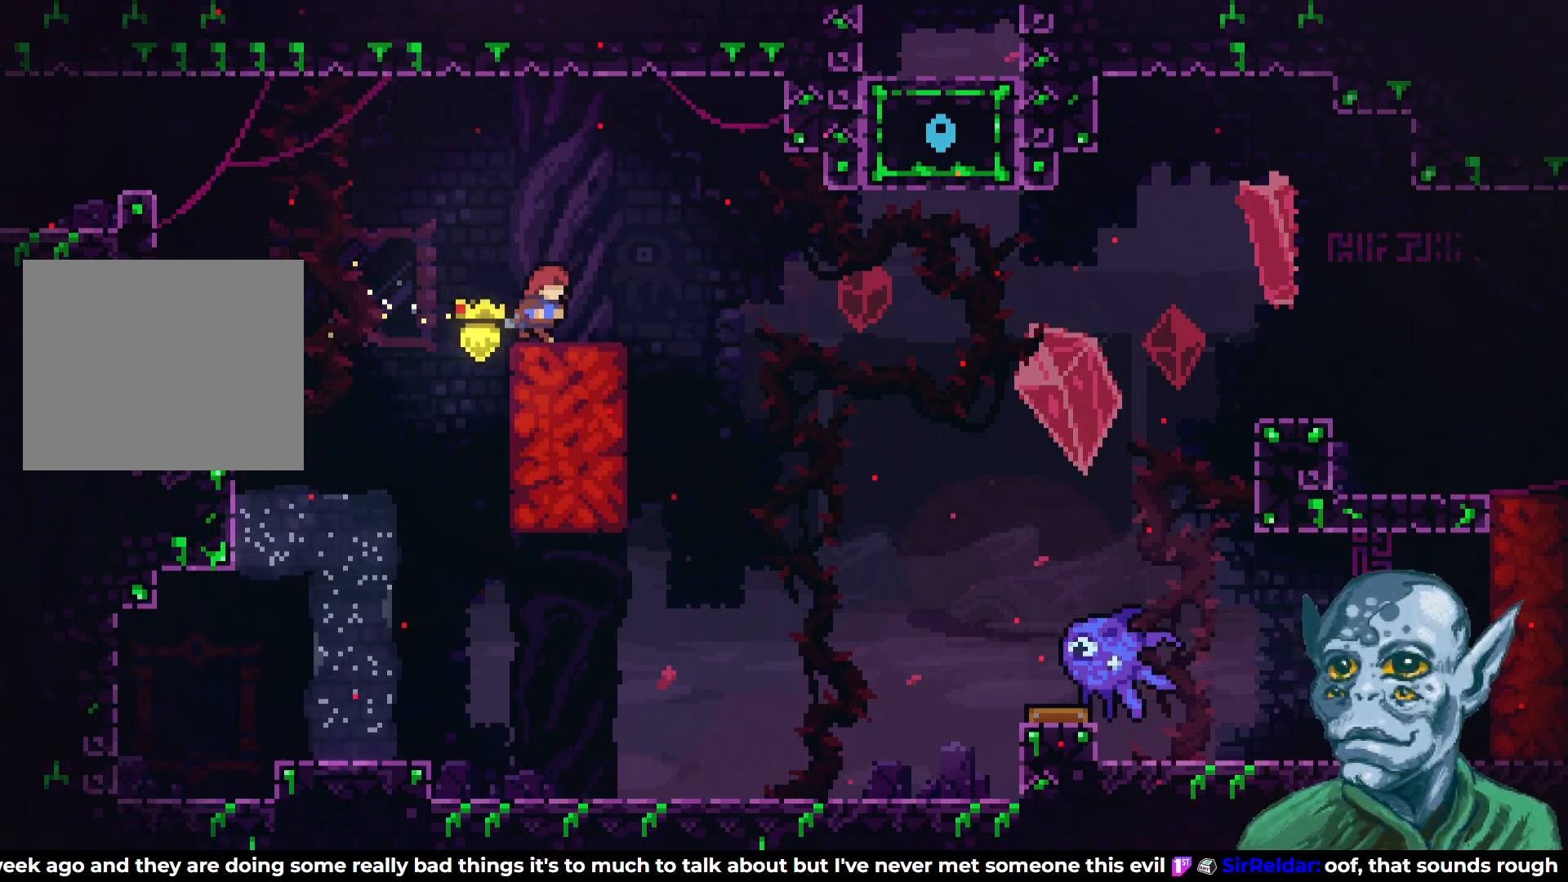
{"buttons": [], "left_stick": "center", "right_stick": "center", "events": [[33, "DPAD_RIGHT", "up"]]}
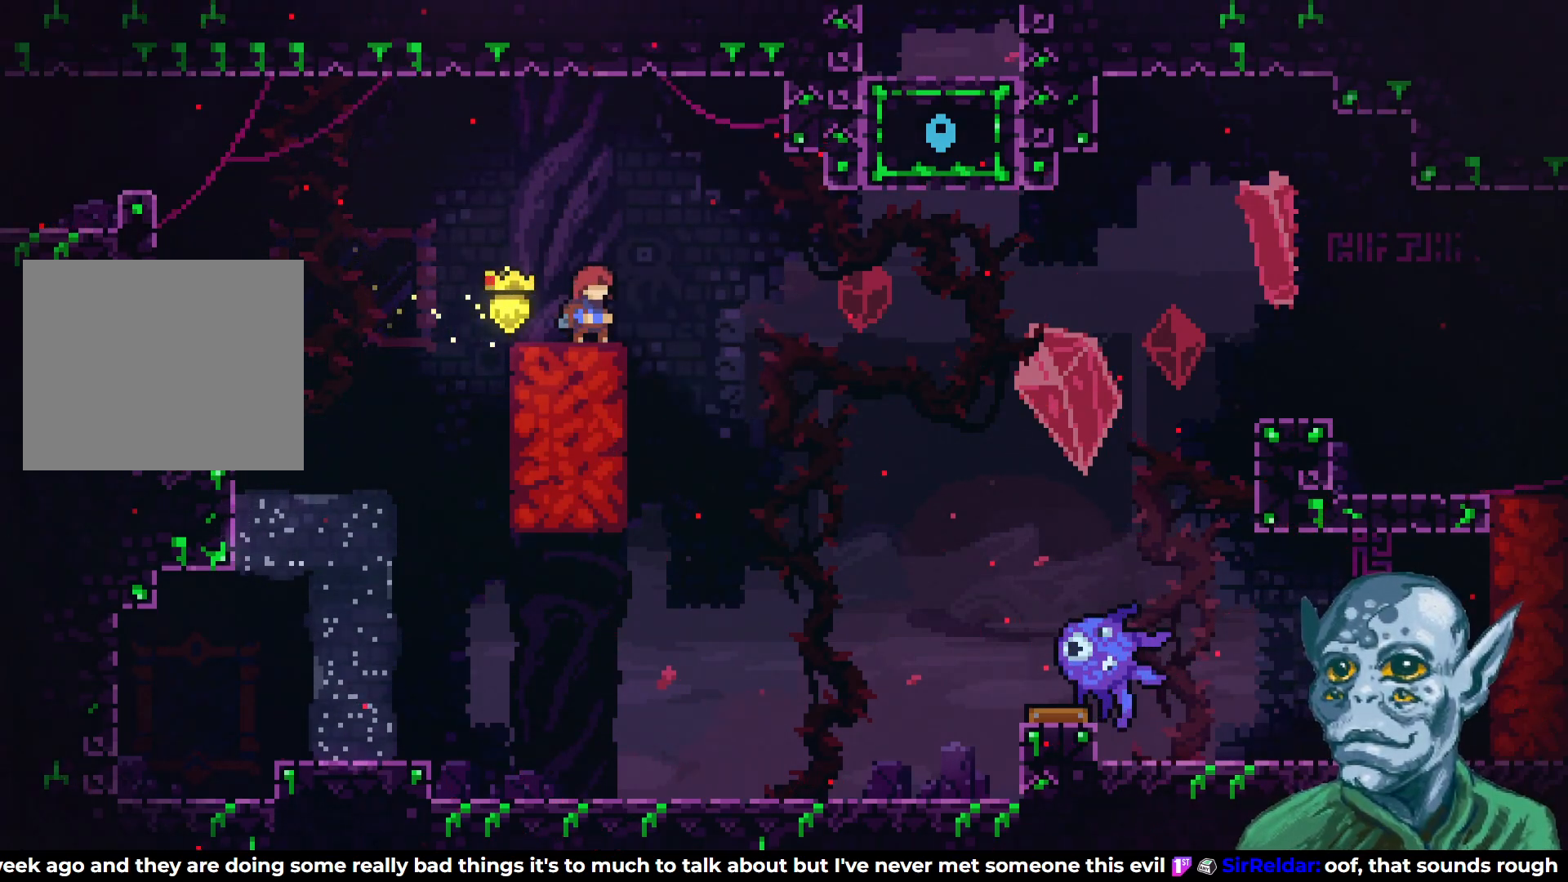
{"buttons": ["CROSS"], "left_stick": "center", "right_stick": "center", "events": [[83, "CROSS", "down"]]}
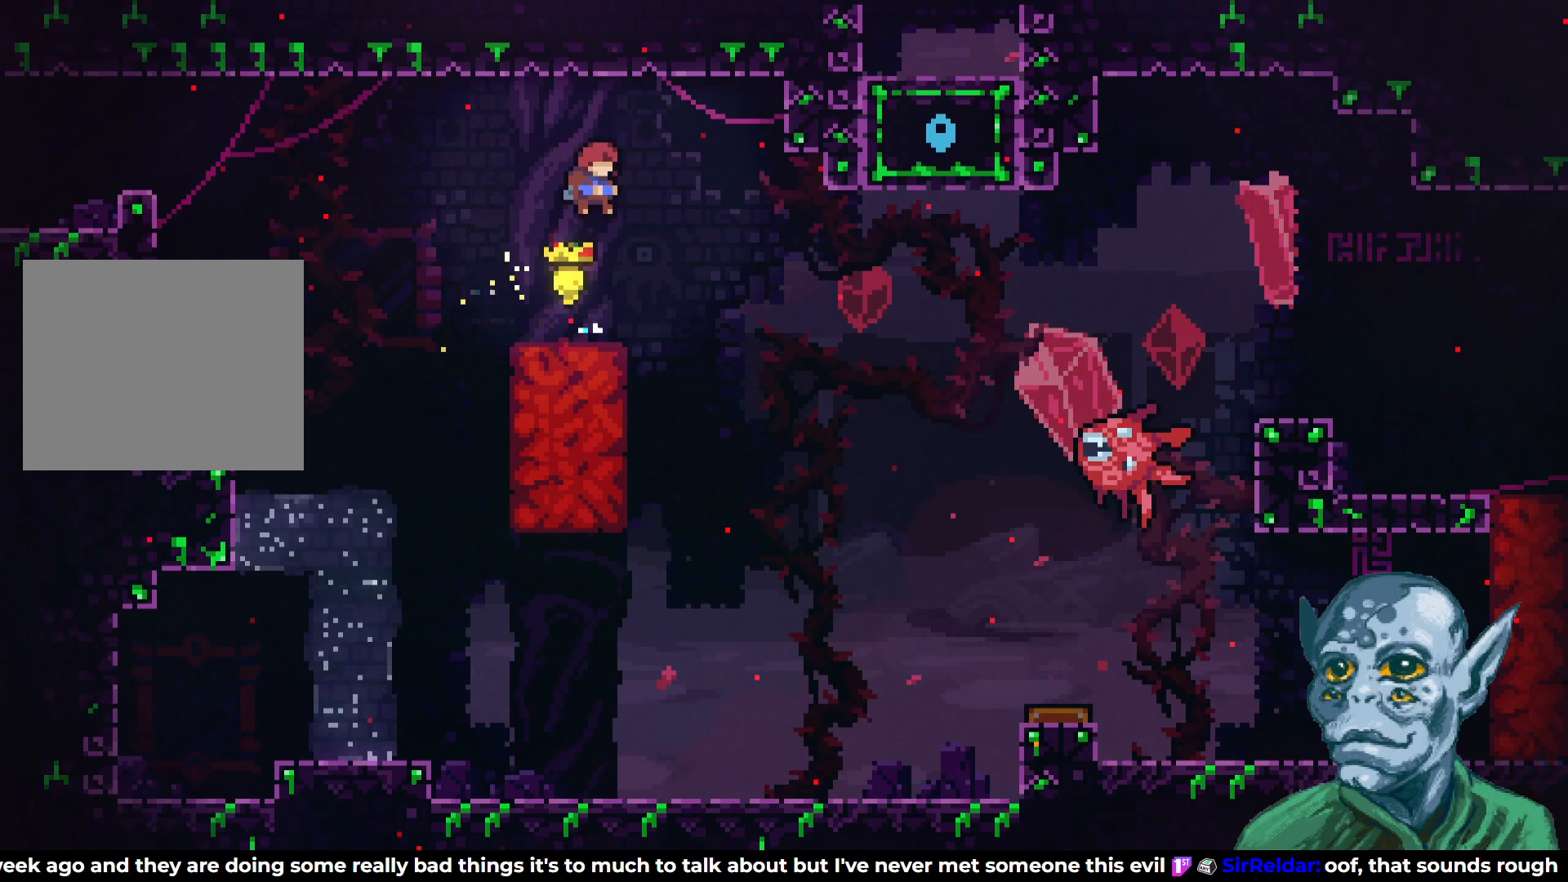
{"buttons": ["DPAD_LEFT"], "left_stick": "center", "right_stick": "center", "events": [[33, "CROSS", "up"], [200, "DPAD_LEFT", "down"]]}
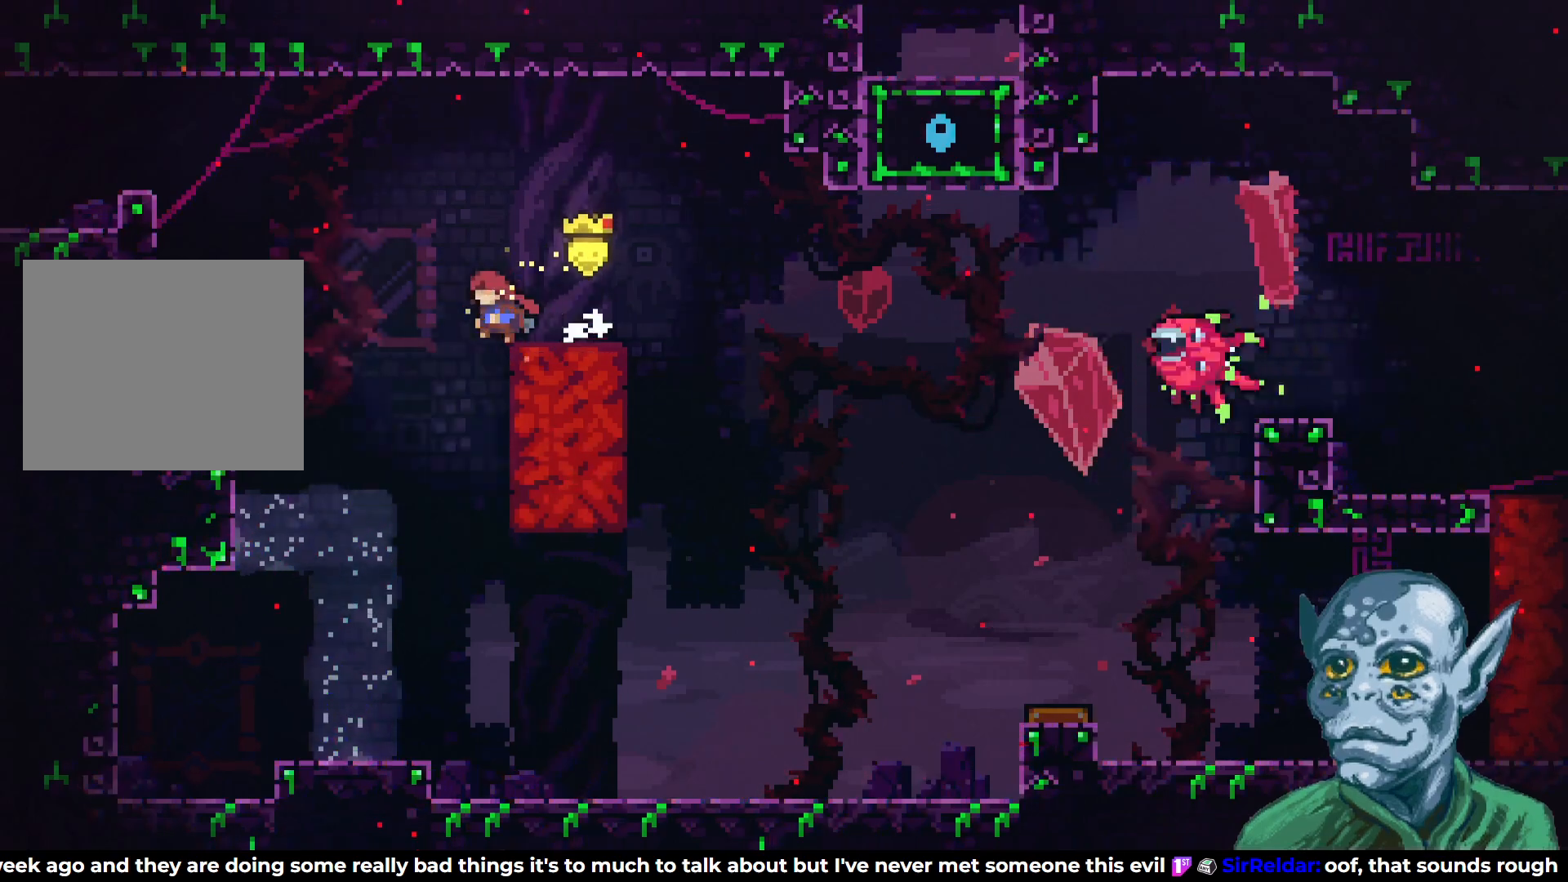
{"buttons": ["DPAD_DOWN", "DPAD_RIGHT"], "left_stick": "center", "right_stick": "center", "events": [[83, "DPAD_LEFT", "up"], [233, "DPAD_RIGHT", "down"], [467, "DPAD_DOWN", "down"]]}
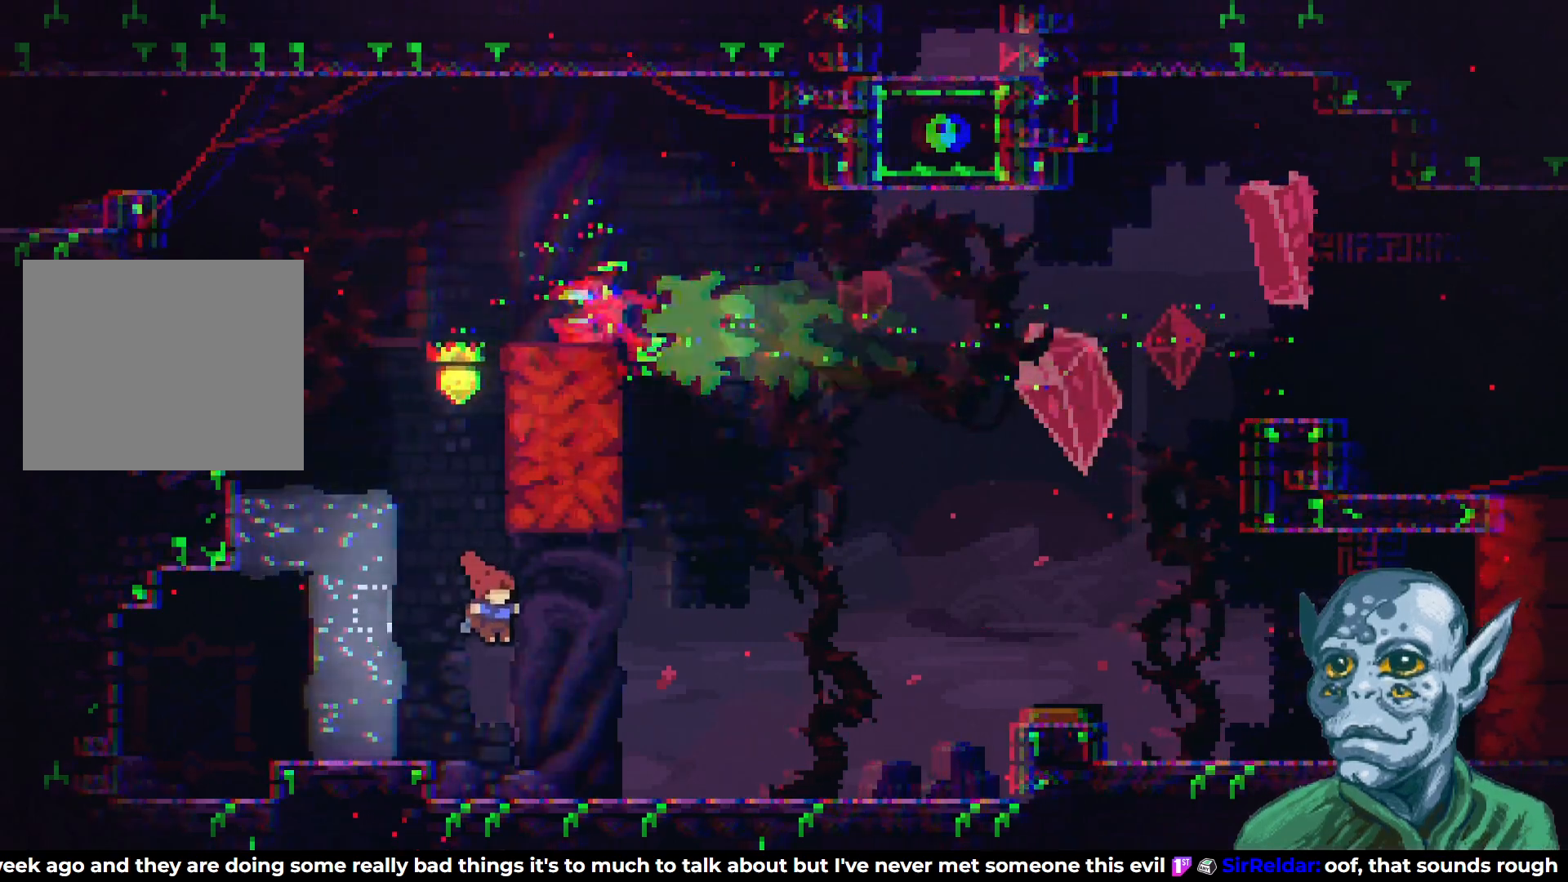
{"buttons": ["CROSS", "DPAD_UP", "DPAD_RIGHT"], "left_stick": "center", "right_stick": "center", "events": [[100, "SQUARE", "down"], [217, "DPAD_DOWN", "up"], [267, "SQUARE", "up"], [300, "DPAD_UP", "down"], [317, "CROSS", "down"]]}
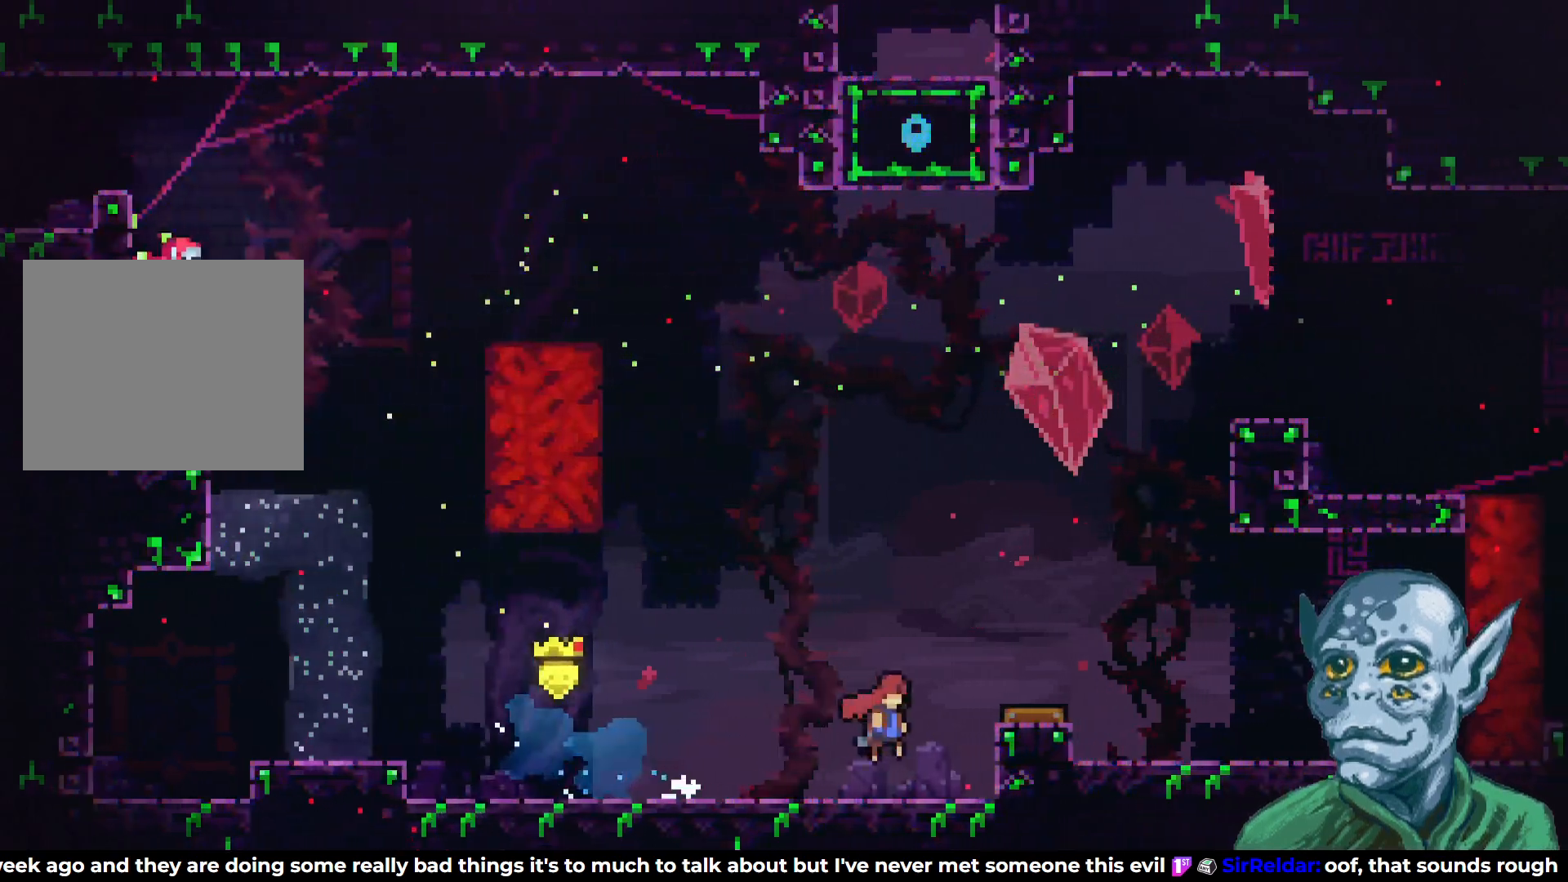
{"buttons": ["R2", "DPAD_UP", "DPAD_RIGHT"], "left_stick": "center", "right_stick": "center", "events": [[333, "DPAD_UP", "up"], [367, "DPAD_UP", "down"], [417, "CROSS", "up"], [450, "R2", "down"]]}
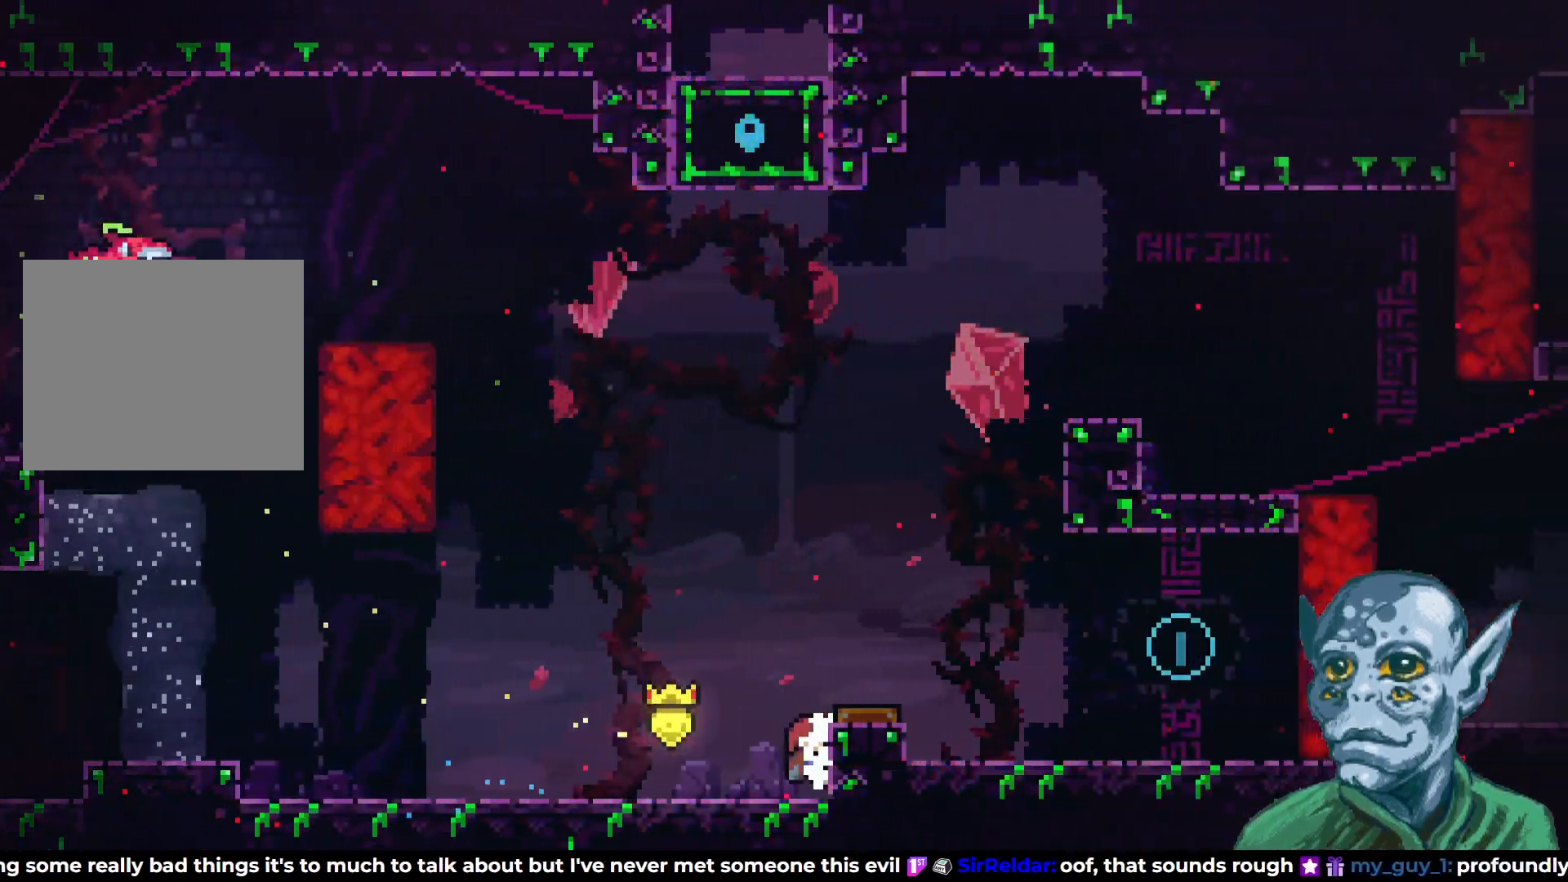
{"buttons": ["R2", "DPAD_UP", "DPAD_RIGHT"], "left_stick": "center", "right_stick": "center", "events": []}
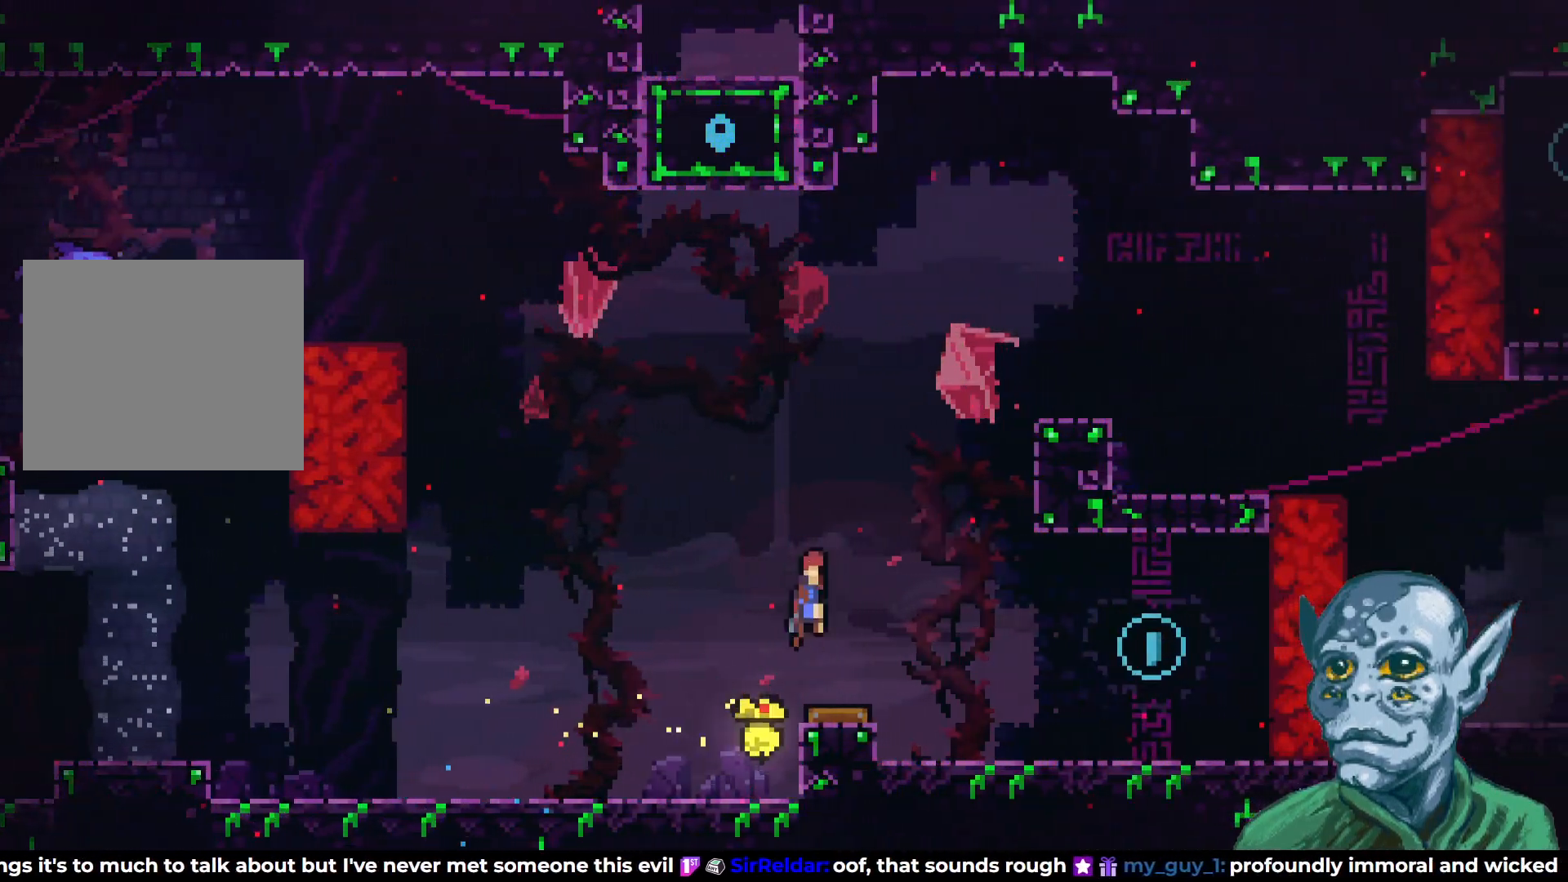
{"buttons": [], "left_stick": "center", "right_stick": "center", "events": [[33, "DPAD_UP", "up"], [183, "R2", "up"], [333, "DPAD_RIGHT", "up"]]}
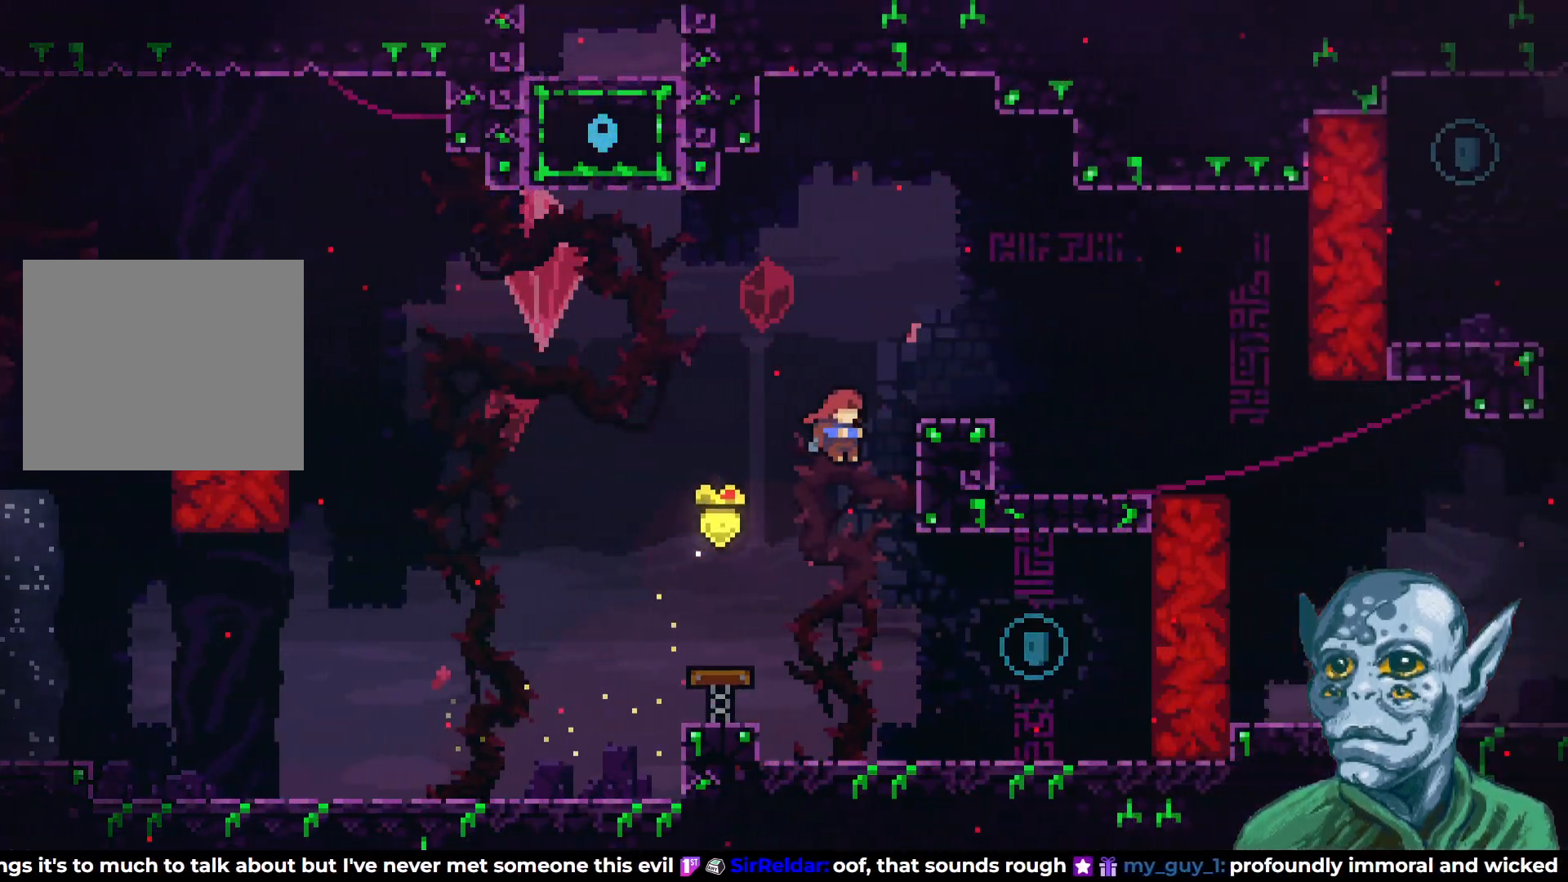
{"buttons": [], "left_stick": "center", "right_stick": "center", "events": [[50, "DPAD_RIGHT", "down"], [450, "DPAD_RIGHT", "up"]]}
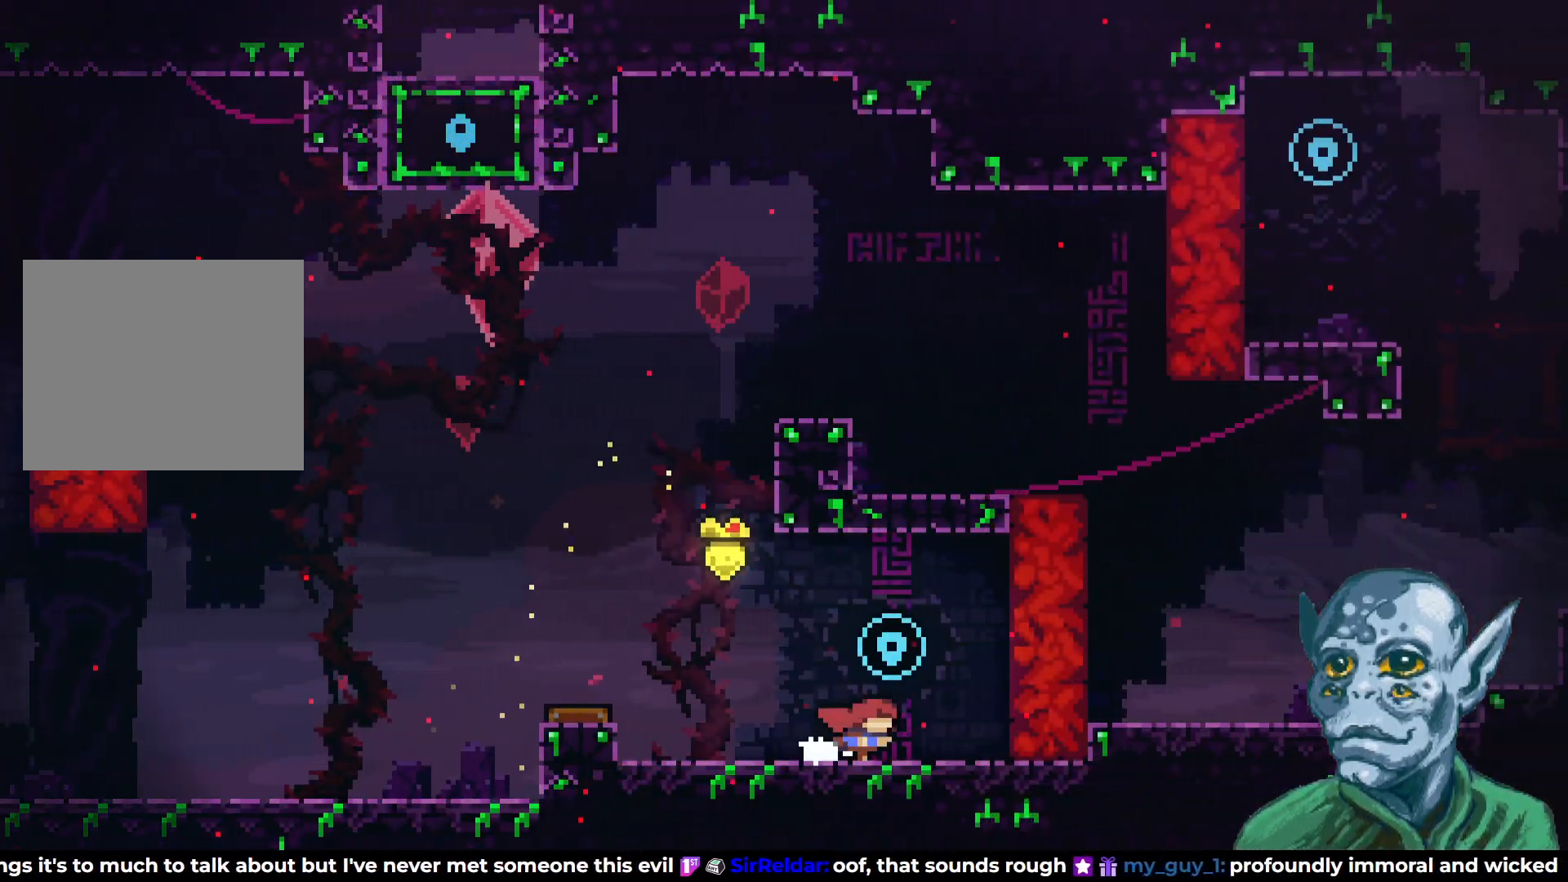
{"buttons": [], "left_stick": "center", "right_stick": "center", "events": [[33, "DPAD_LEFT", "down"], [233, "DPAD_LEFT", "up"], [283, "DPAD_RIGHT", "down"], [367, "CROSS", "down"], [467, "CROSS", "up"], [500, "DPAD_RIGHT", "up"]]}
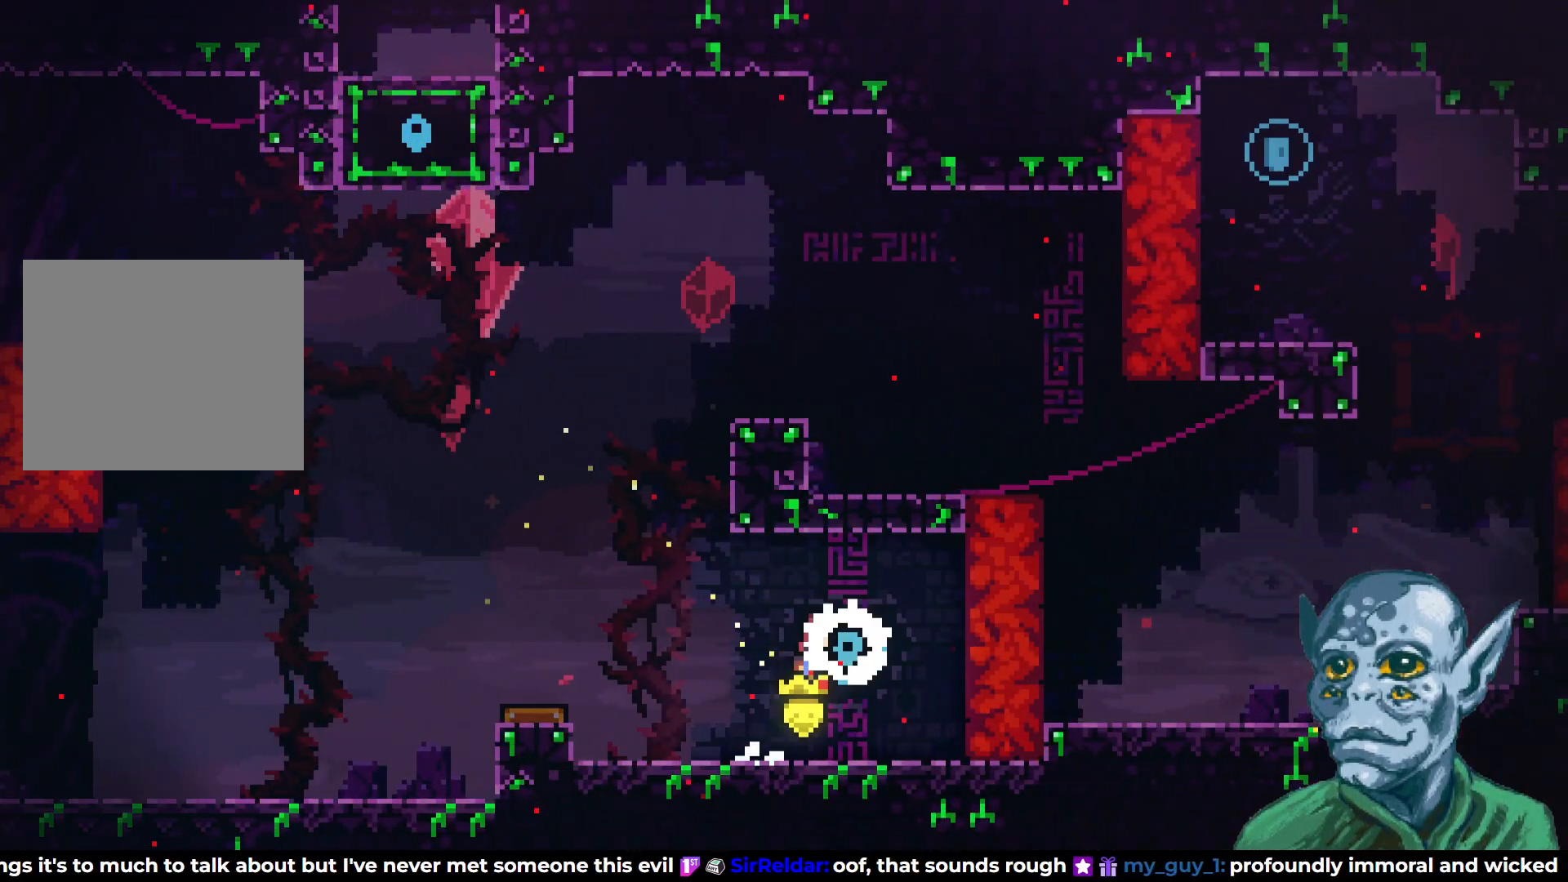
{"buttons": ["CROSS", "DPAD_UP"], "left_stick": "center", "right_stick": "center", "events": [[17, "DPAD_LEFT", "down"], [383, "DPAD_UP", "down"], [433, "CROSS", "down"], [450, "DPAD_LEFT", "up"]]}
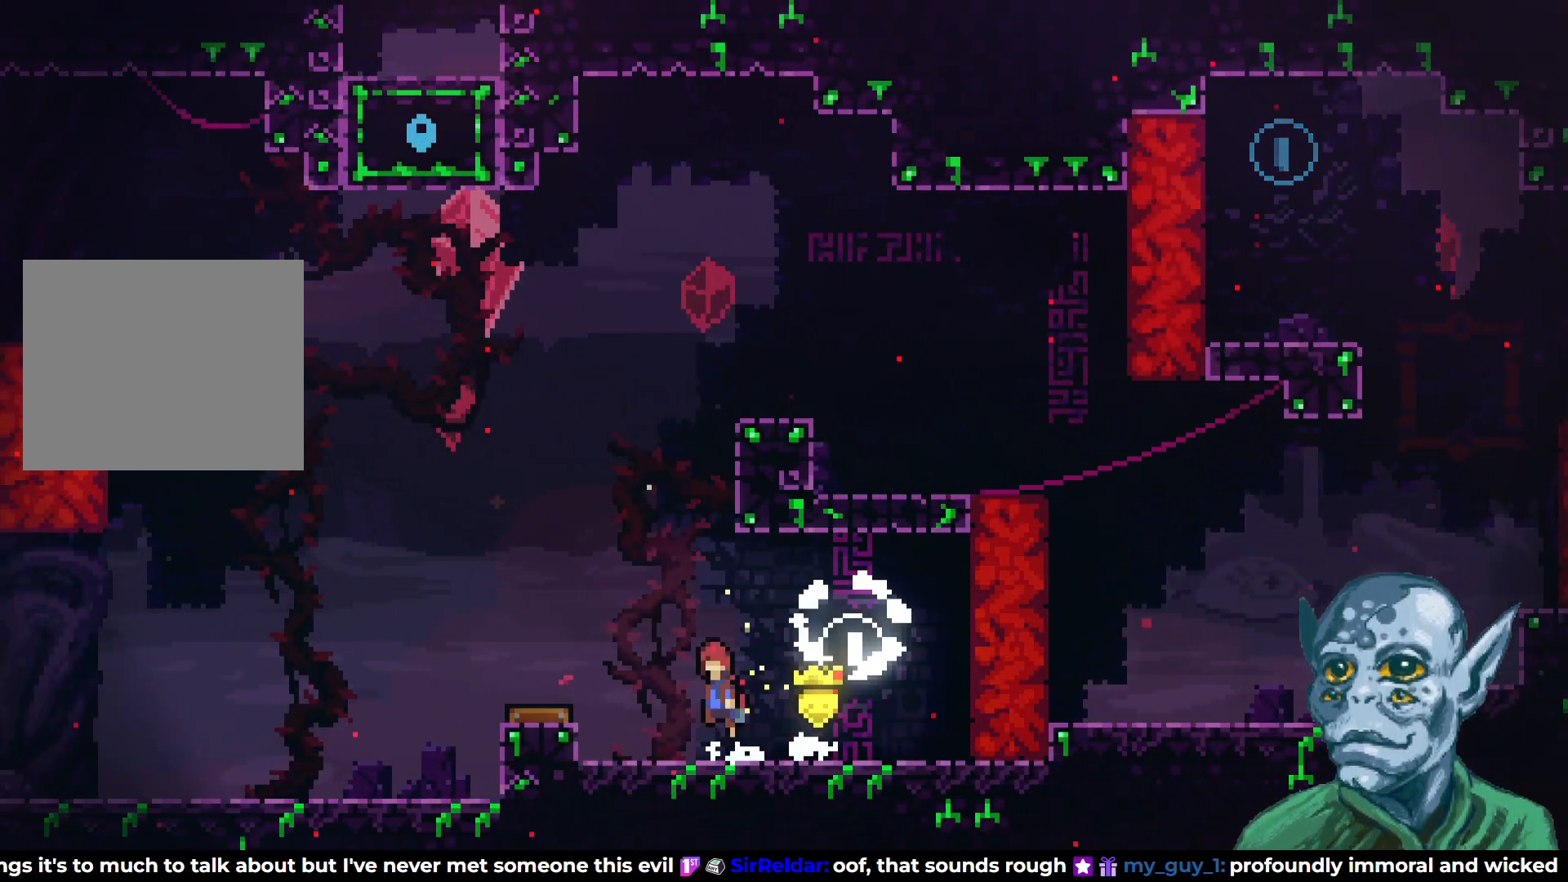
{"buttons": ["SQUARE", "R2", "DPAD_UP", "DPAD_RIGHT"], "left_stick": "center", "right_stick": "center", "events": [[133, "CROSS", "up"], [167, "SQUARE", "down"], [367, "DPAD_RIGHT", "down"], [483, "R2", "down"]]}
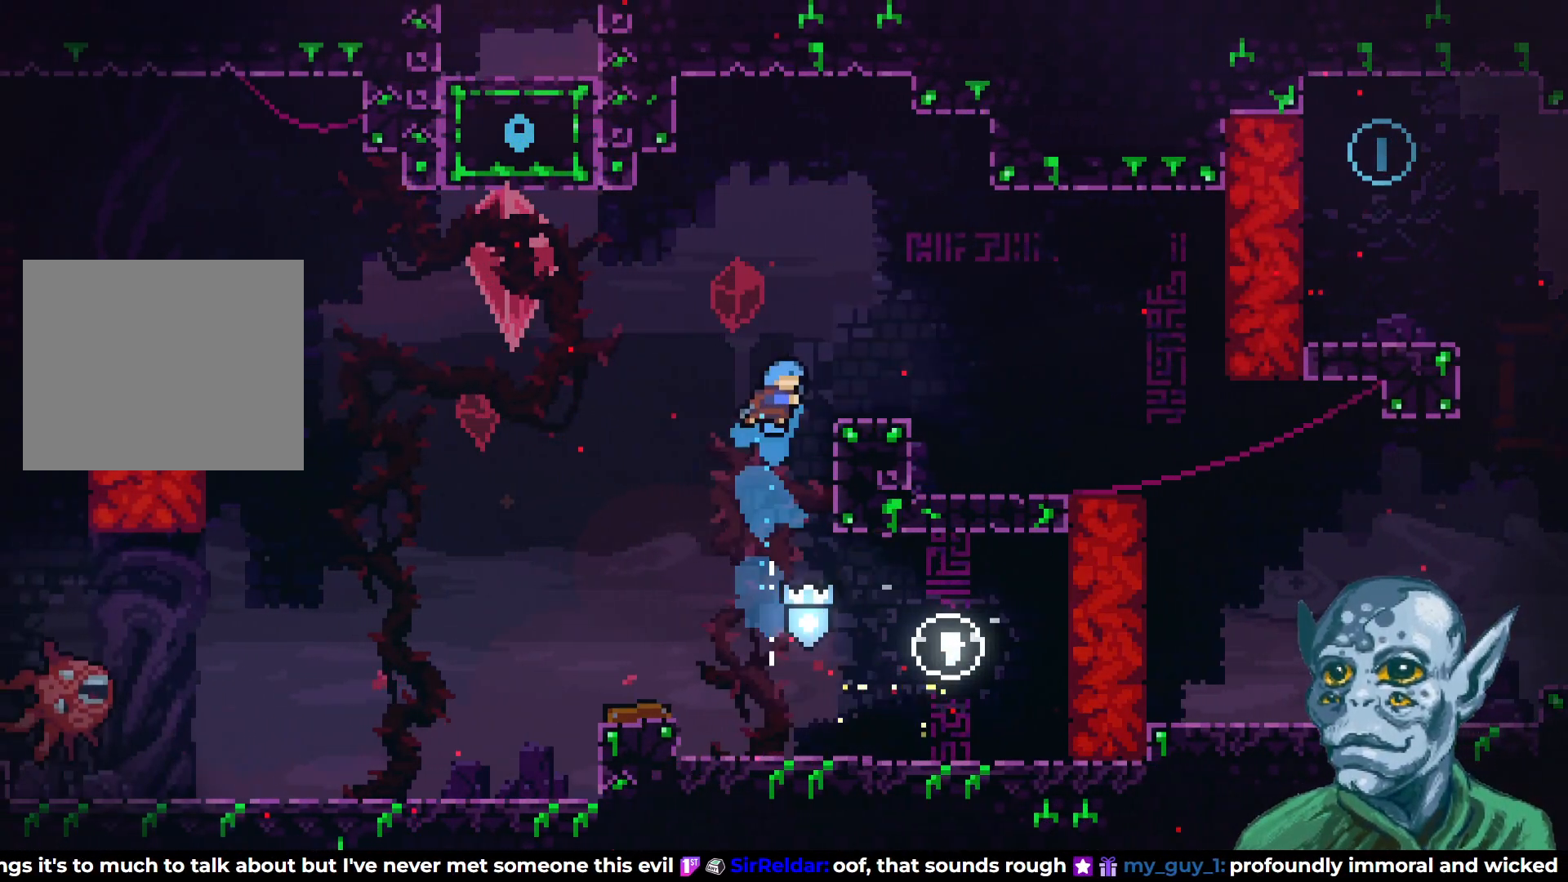
{"buttons": ["DPAD_RIGHT"], "left_stick": "center", "right_stick": "center", "events": [[17, "SQUARE", "up"], [267, "DPAD_UP", "up"], [367, "R2", "up"]]}
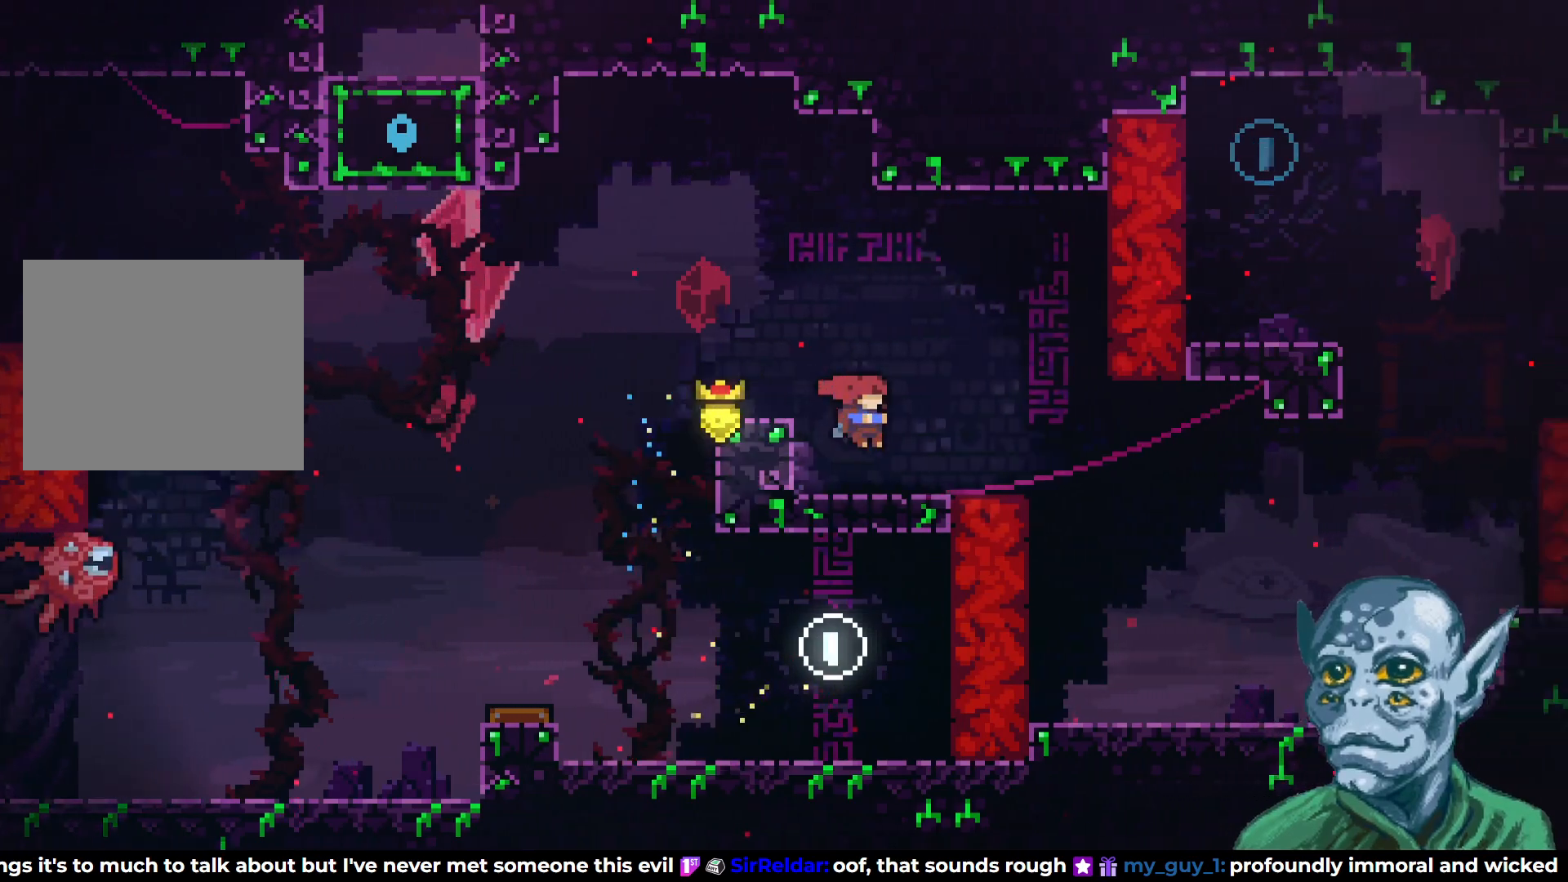
{"buttons": ["DPAD_RIGHT"], "left_stick": "center", "right_stick": "center", "events": []}
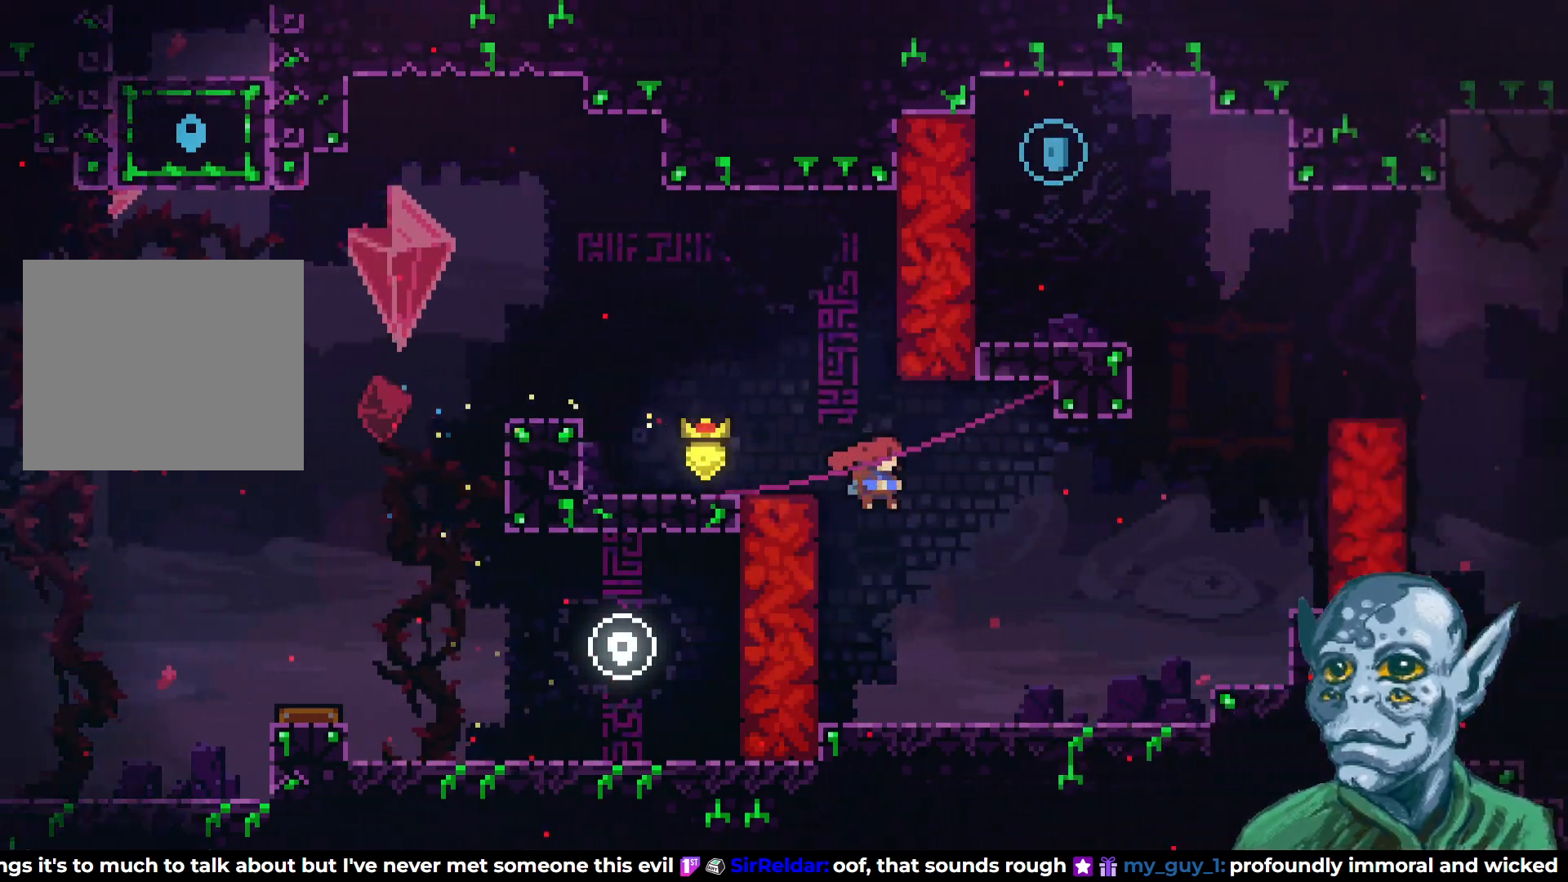
{"buttons": ["CROSS", "DPAD_UP", "DPAD_RIGHT"], "left_stick": "center", "right_stick": "center", "events": [[433, "CROSS", "down"], [500, "DPAD_UP", "down"]]}
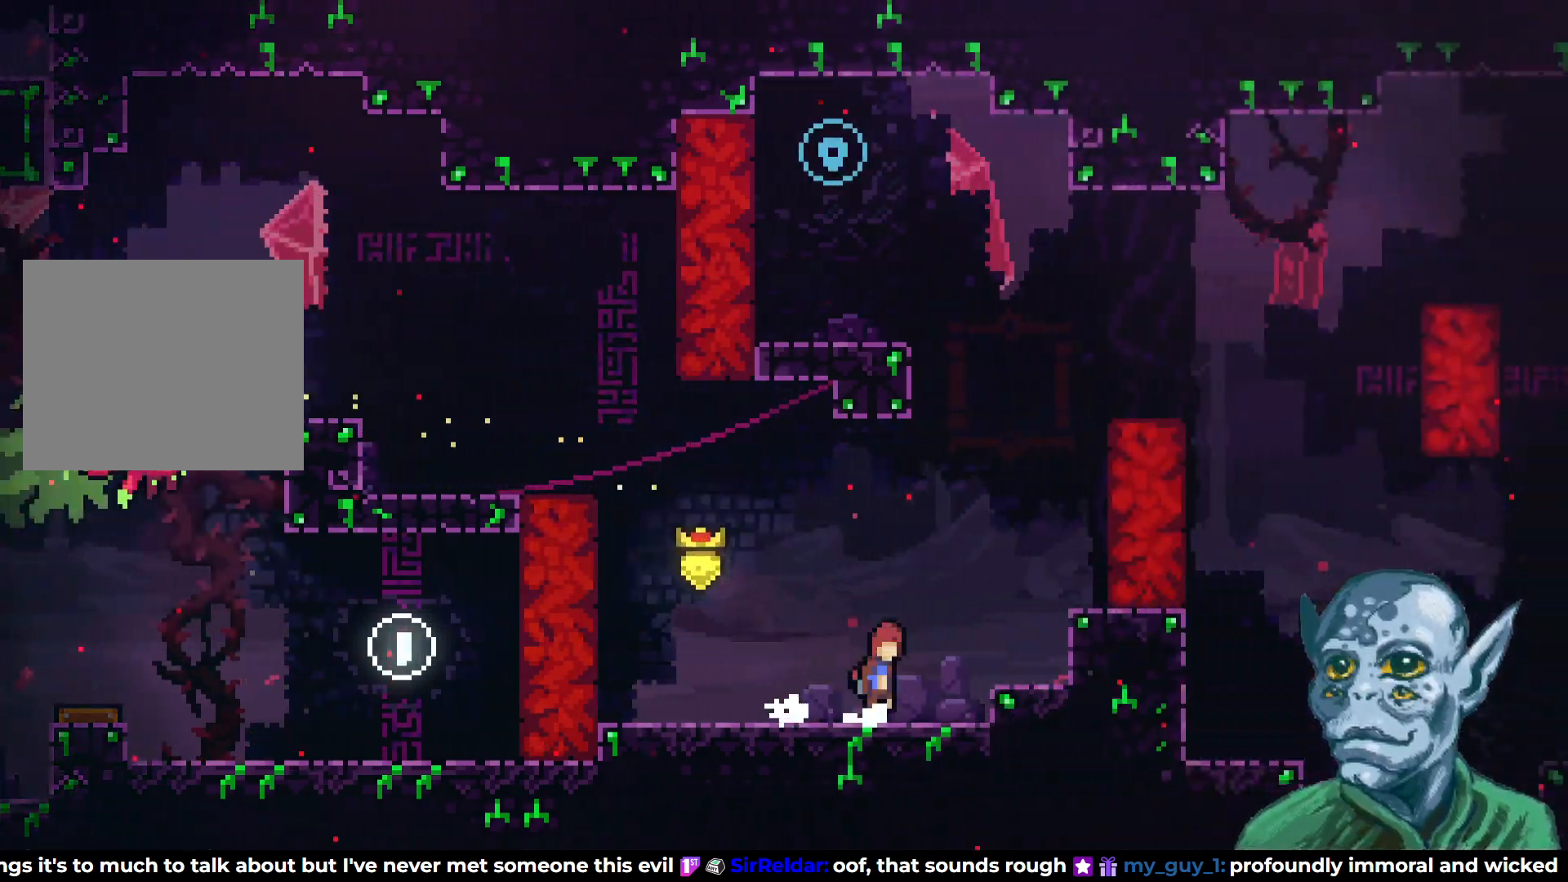
{"buttons": ["SQUARE", "DPAD_UP", "DPAD_LEFT"], "left_stick": "center", "right_stick": "center", "events": [[33, "DPAD_RIGHT", "up"], [150, "CROSS", "up"], [233, "SQUARE", "down"], [483, "DPAD_LEFT", "down"]]}
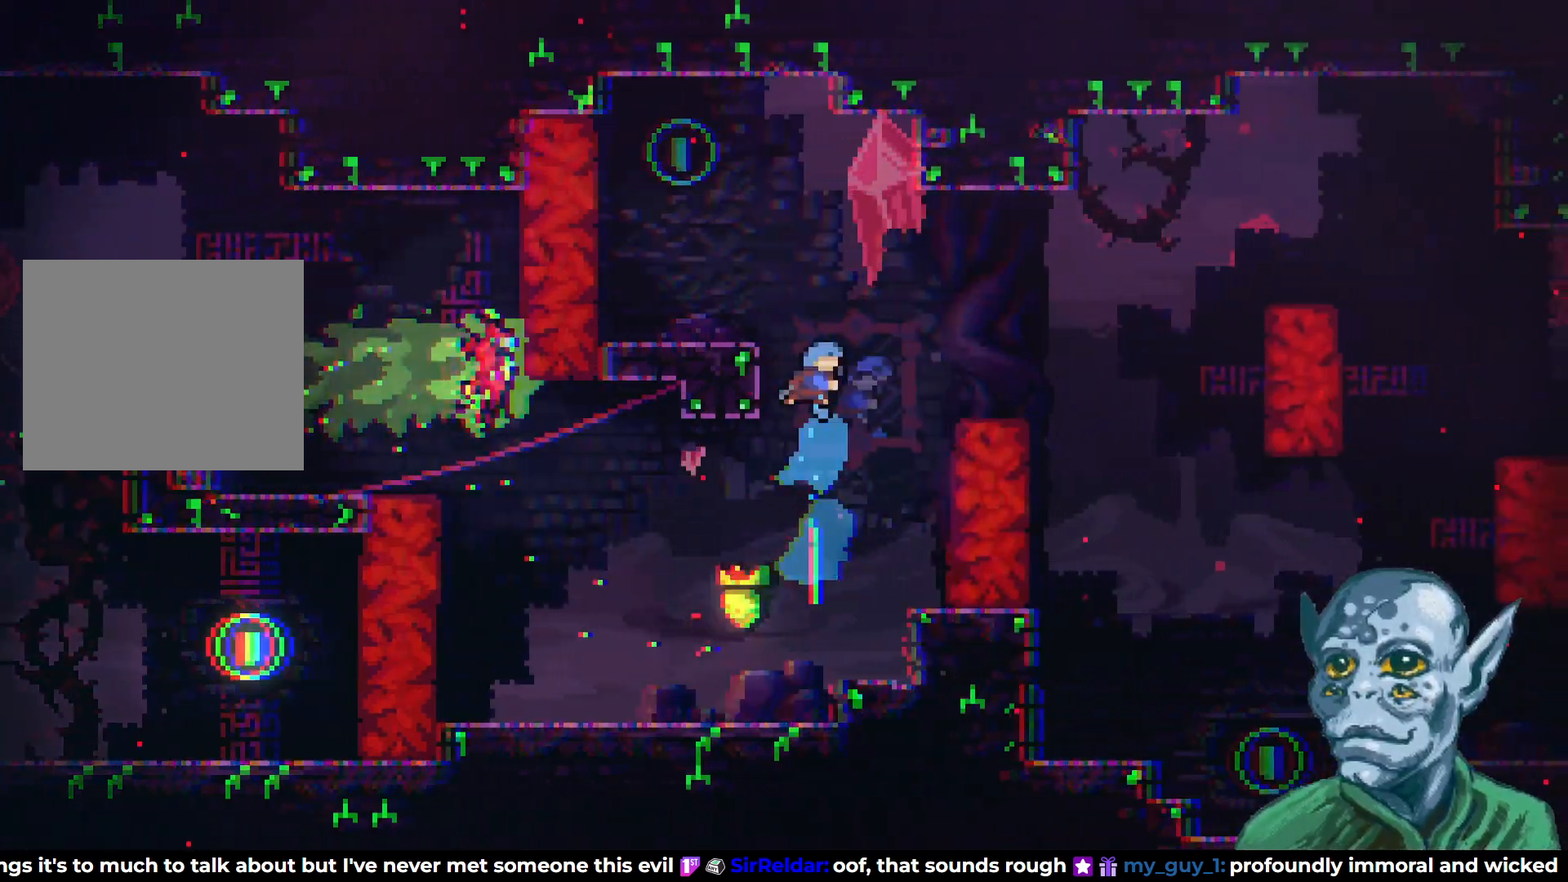
{"buttons": ["R2", "DPAD_UP"], "left_stick": "center", "right_stick": "center", "events": [[50, "SQUARE", "up"], [67, "R2", "down"], [417, "DPAD_LEFT", "up"]]}
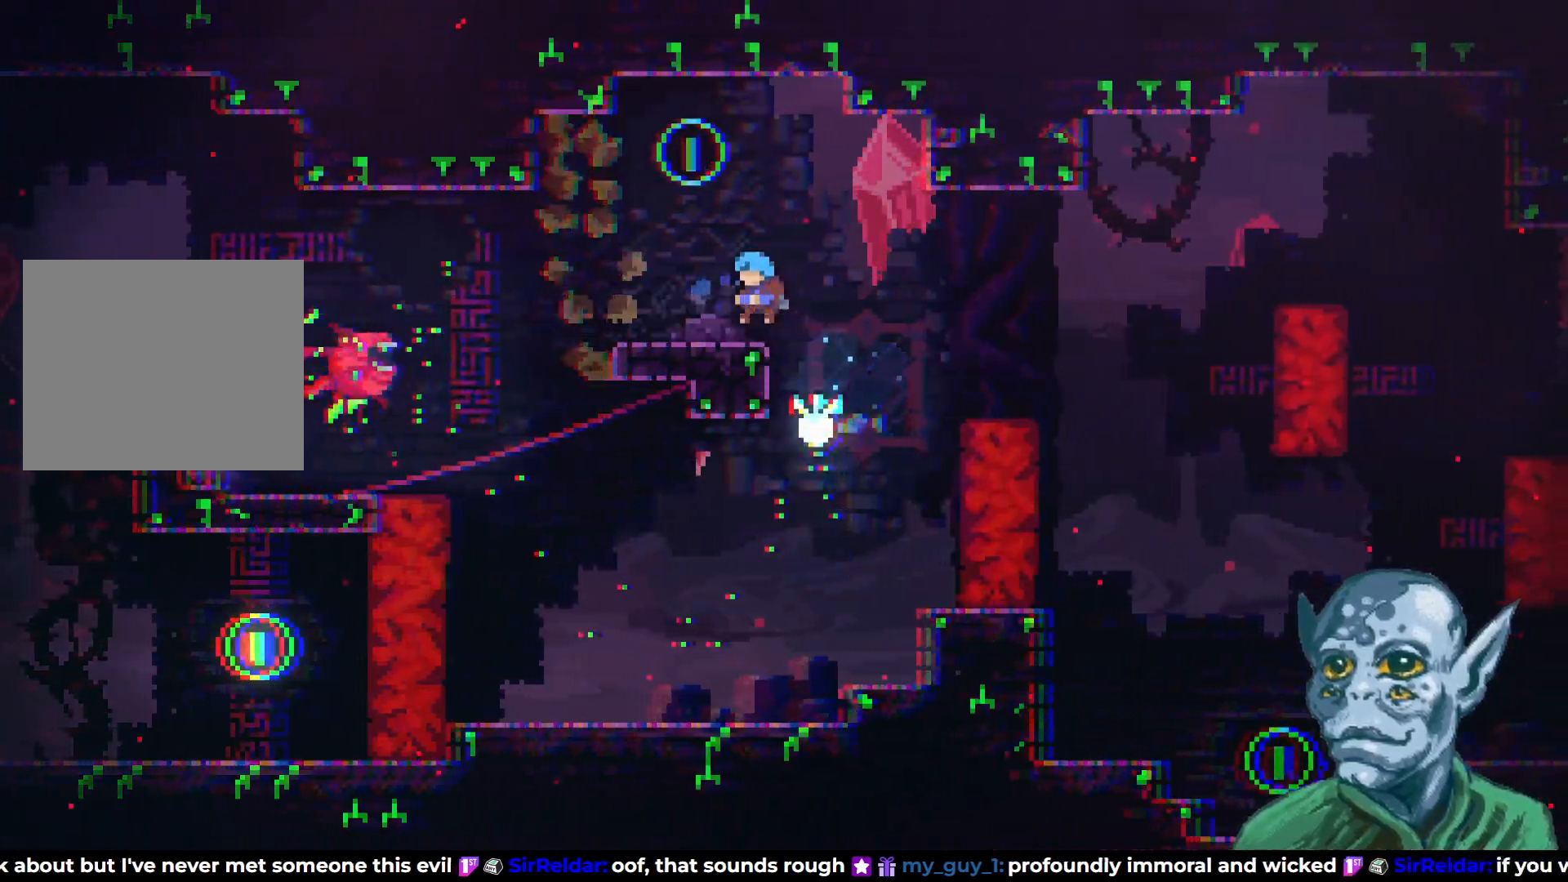
{"buttons": ["DPAD_RIGHT"], "left_stick": "center", "right_stick": "center", "events": [[17, "R2", "up"], [67, "DPAD_LEFT", "down"], [150, "DPAD_LEFT", "up"], [150, "DPAD_UP", "up"], [183, "CROSS", "down"], [433, "DPAD_RIGHT", "down"], [500, "CROSS", "up"]]}
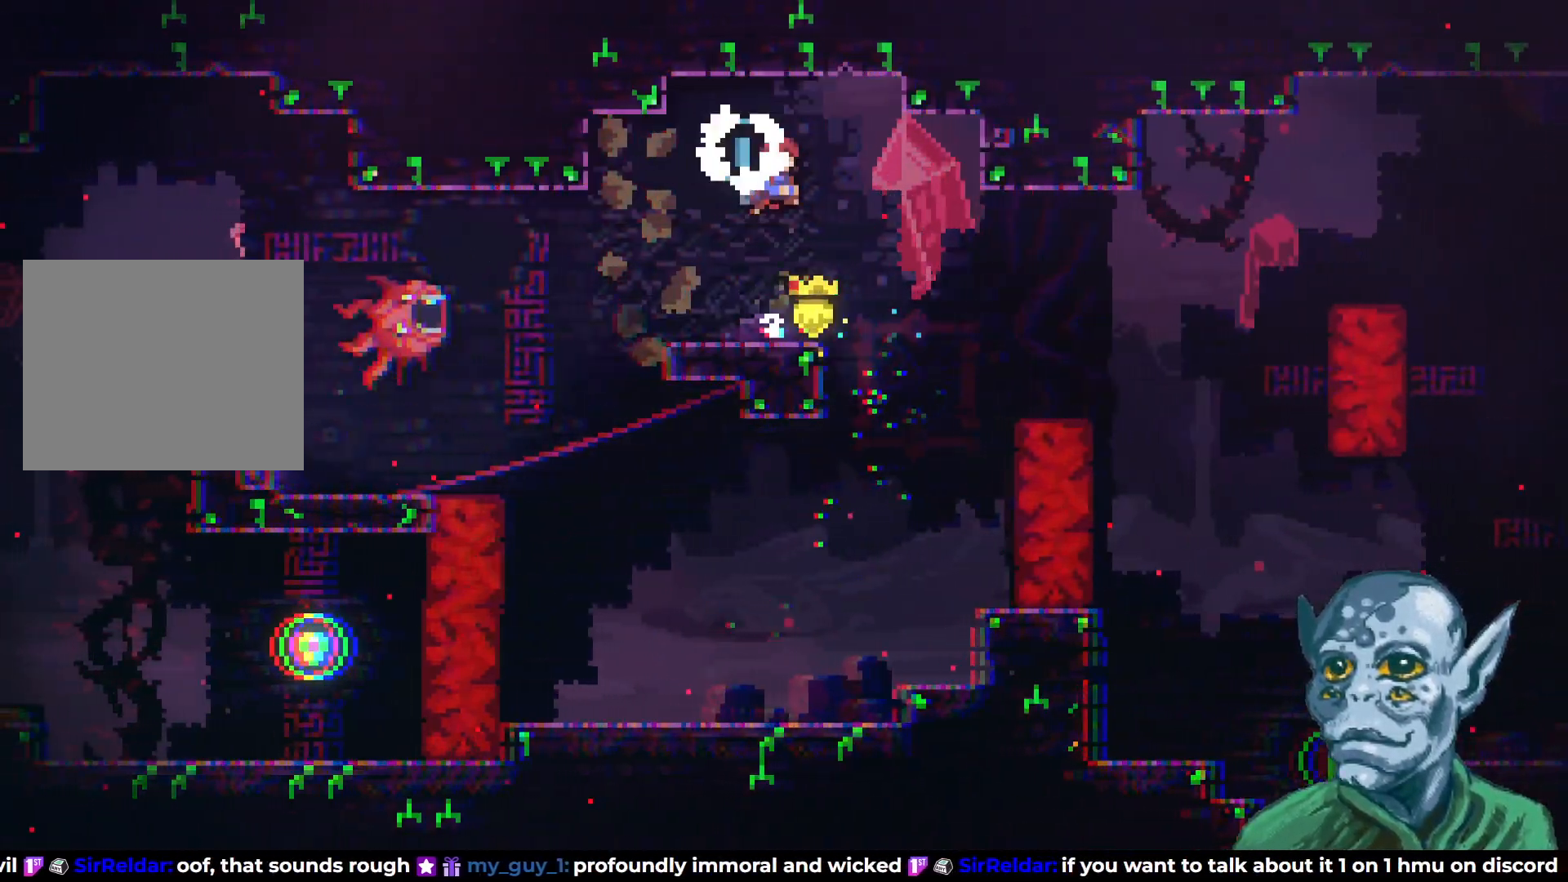
{"buttons": ["DPAD_RIGHT"], "left_stick": "center", "right_stick": "center", "events": [[233, "SQUARE", "down"], [367, "SQUARE", "up"]]}
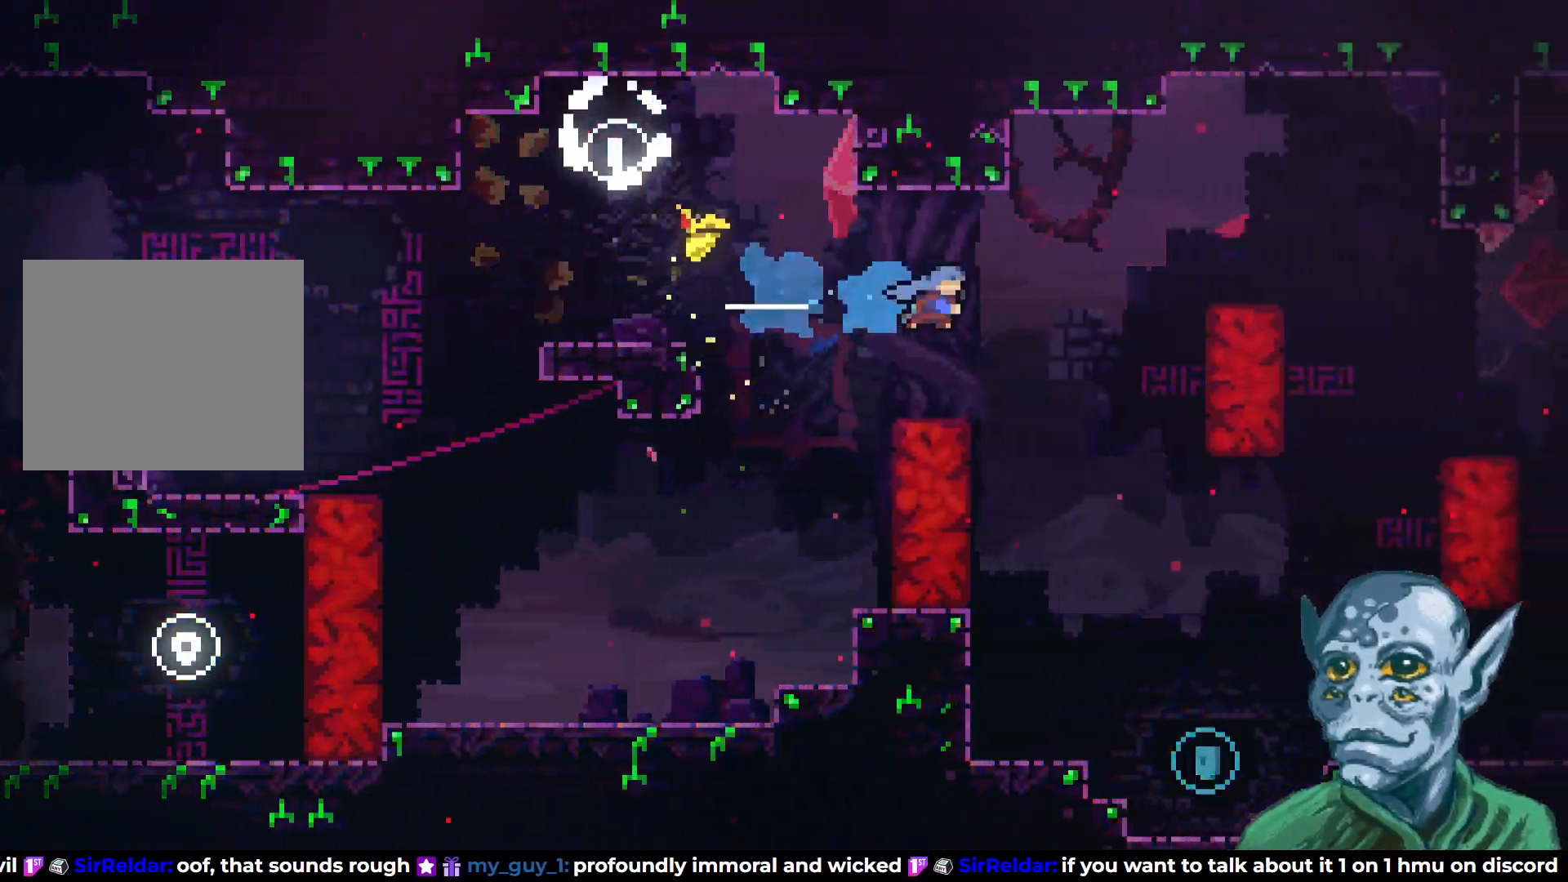
{"buttons": [], "left_stick": "center", "right_stick": "center", "events": [[350, "DPAD_RIGHT", "up"]]}
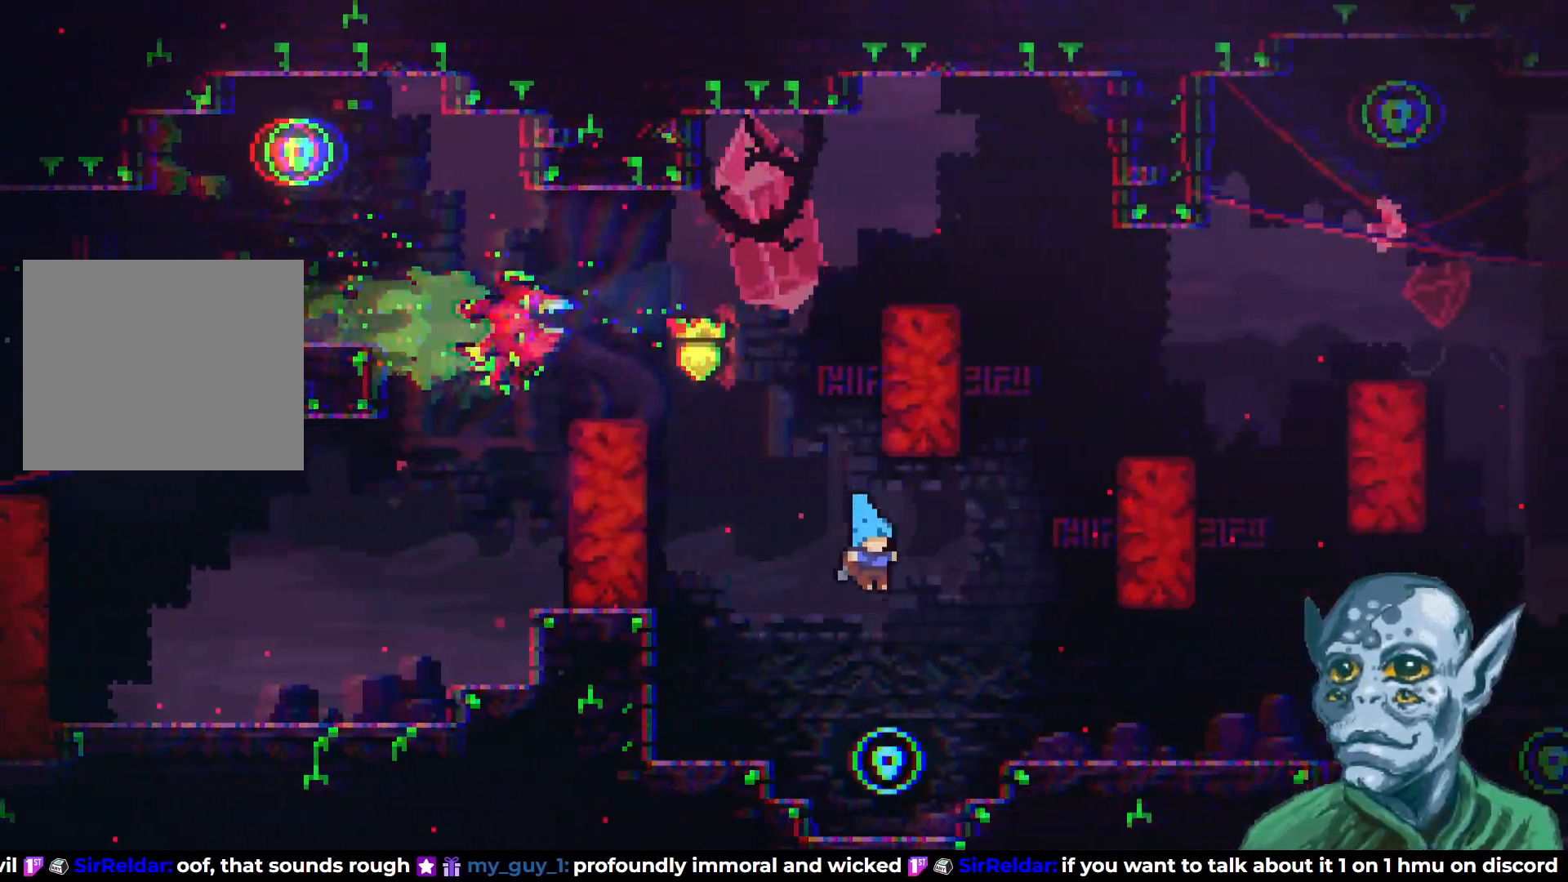
{"buttons": ["CROSS", "DPAD_RIGHT"], "left_stick": "center", "right_stick": "center", "events": [[50, "DPAD_RIGHT", "down"], [150, "DPAD_RIGHT", "up"], [283, "DPAD_RIGHT", "down"], [400, "CROSS", "down"]]}
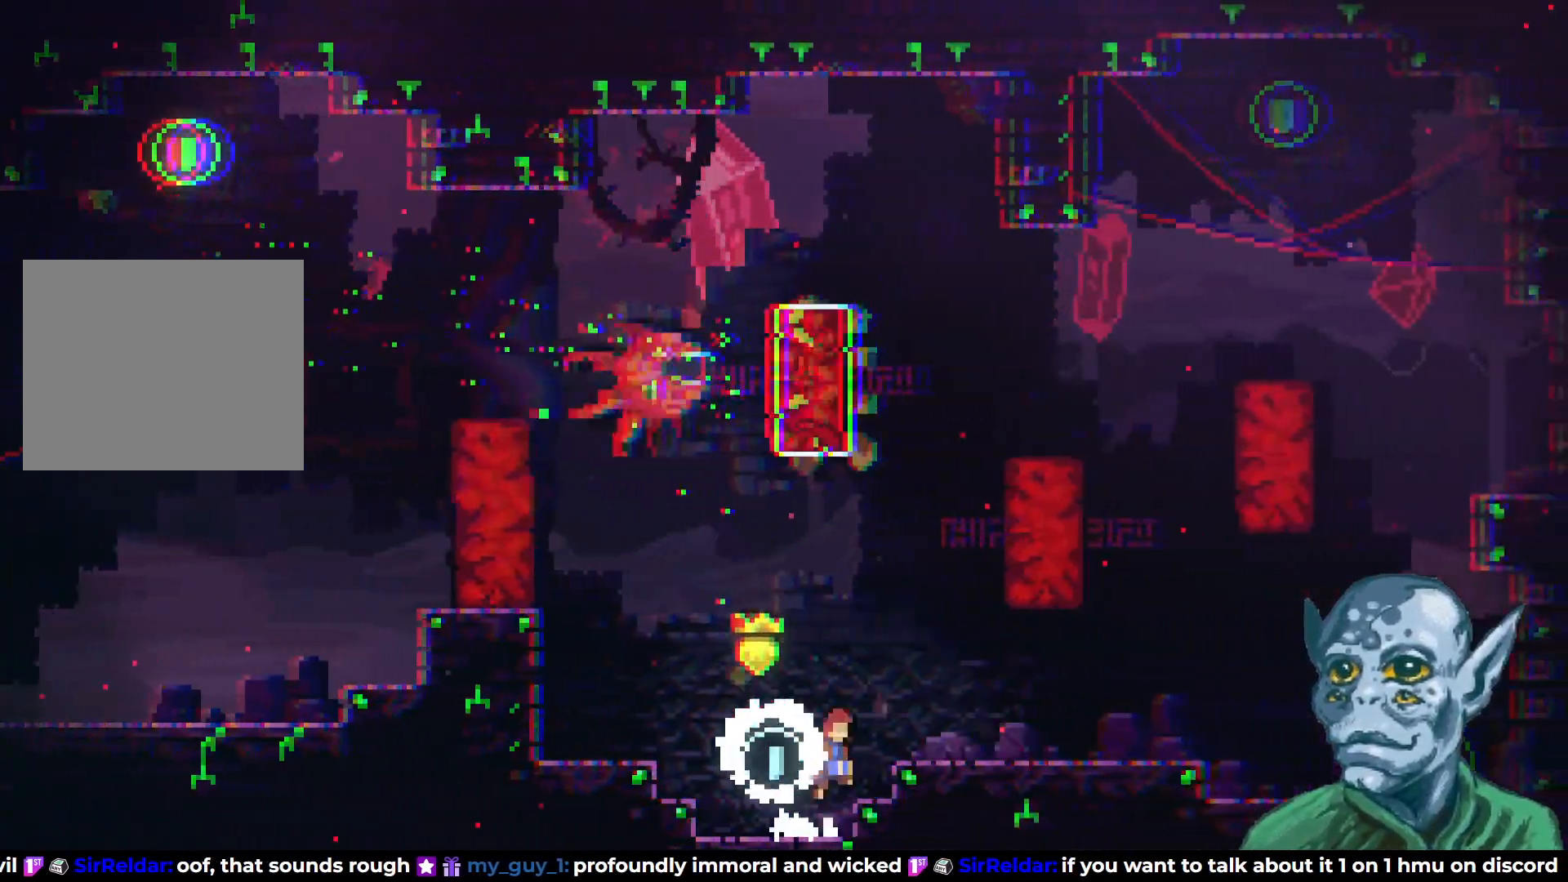
{"buttons": ["DPAD_RIGHT"], "left_stick": "center", "right_stick": "center", "events": [[100, "CROSS", "up"]]}
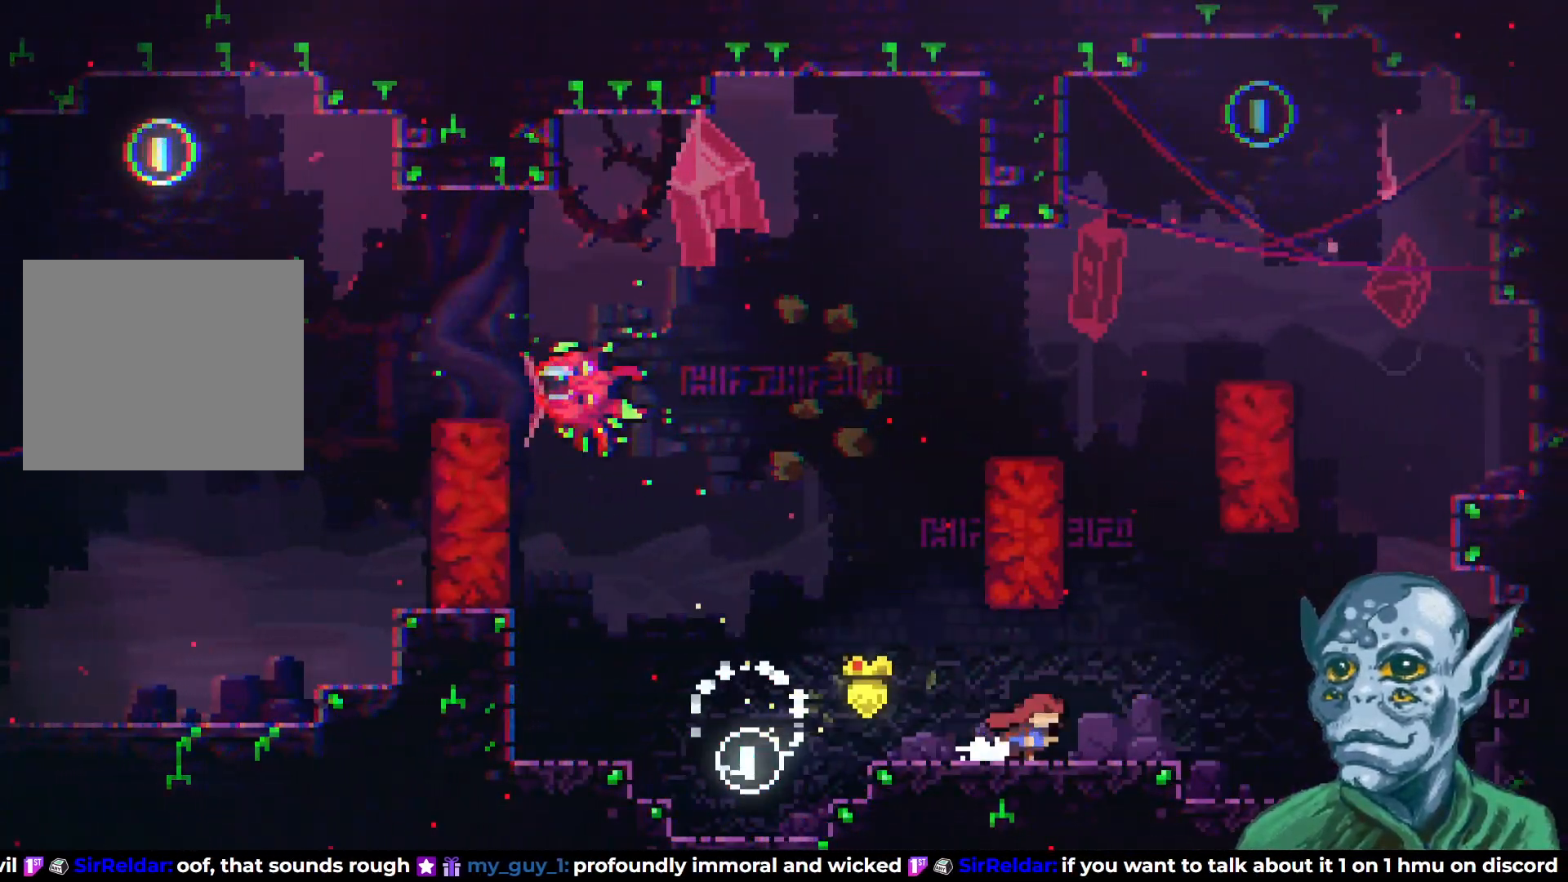
{"buttons": ["DPAD_RIGHT"], "left_stick": "center", "right_stick": "center", "events": []}
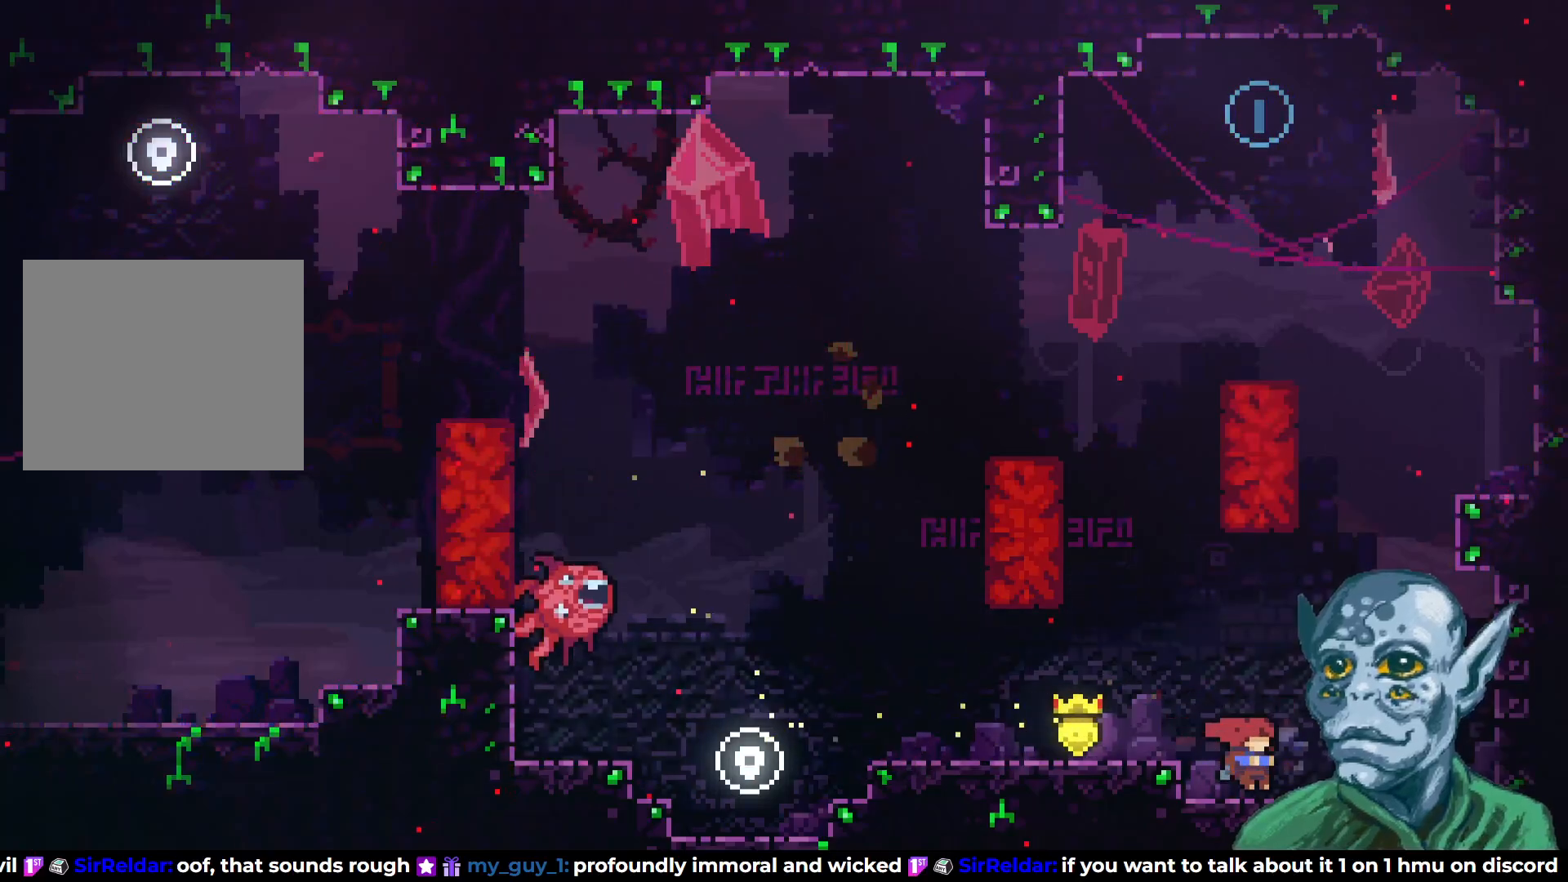
{"buttons": ["DPAD_UP"], "left_stick": "center", "right_stick": "center", "events": [[333, "DPAD_RIGHT", "up"], [500, "DPAD_UP", "down"]]}
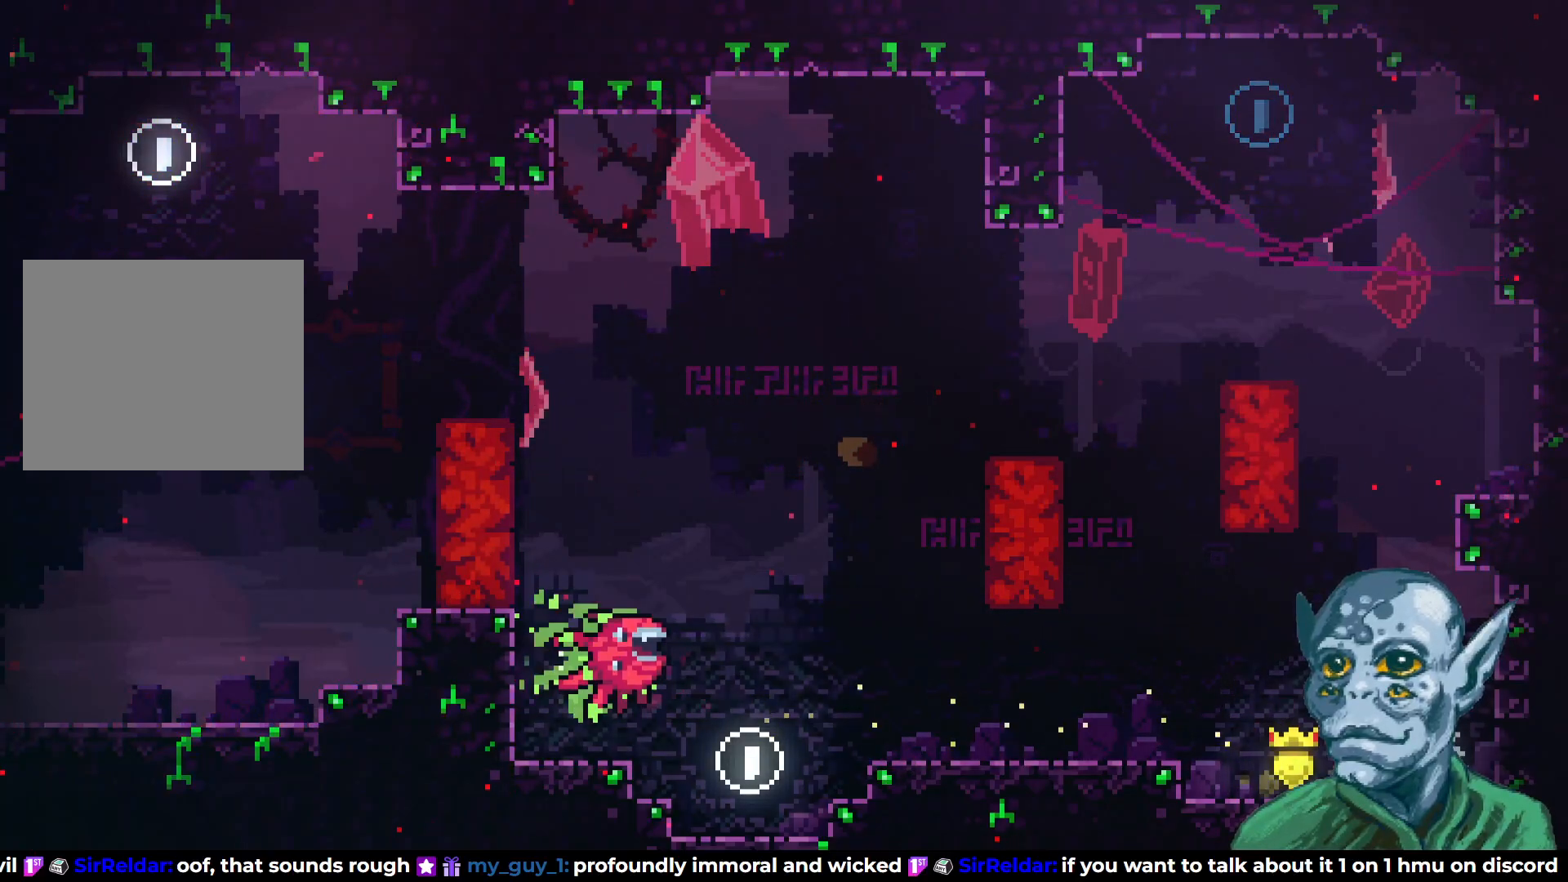
{"buttons": ["SQUARE", "DPAD_UP"], "left_stick": "center", "right_stick": "center", "events": [[33, "CROSS", "down"], [250, "CROSS", "up"], [333, "SQUARE", "down"]]}
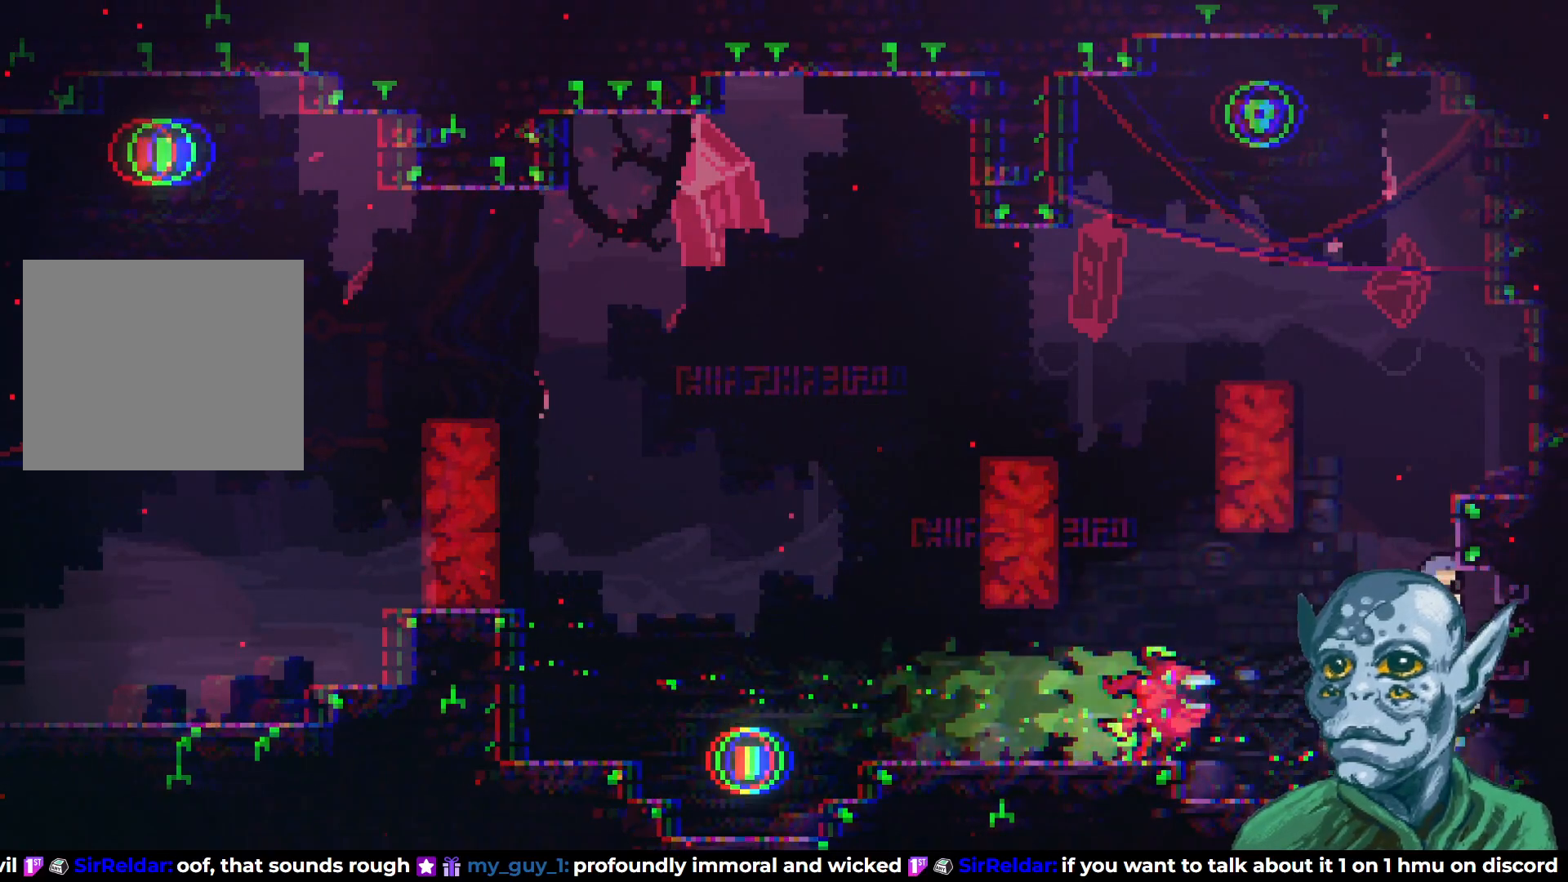
{"buttons": ["DPAD_LEFT"], "left_stick": "center", "right_stick": "center", "events": [[150, "DPAD_RIGHT", "down"], [200, "R2", "down"], [217, "DPAD_UP", "up"], [267, "SQUARE", "up"], [350, "R2", "up"], [367, "DPAD_RIGHT", "up"], [483, "DPAD_LEFT", "down"]]}